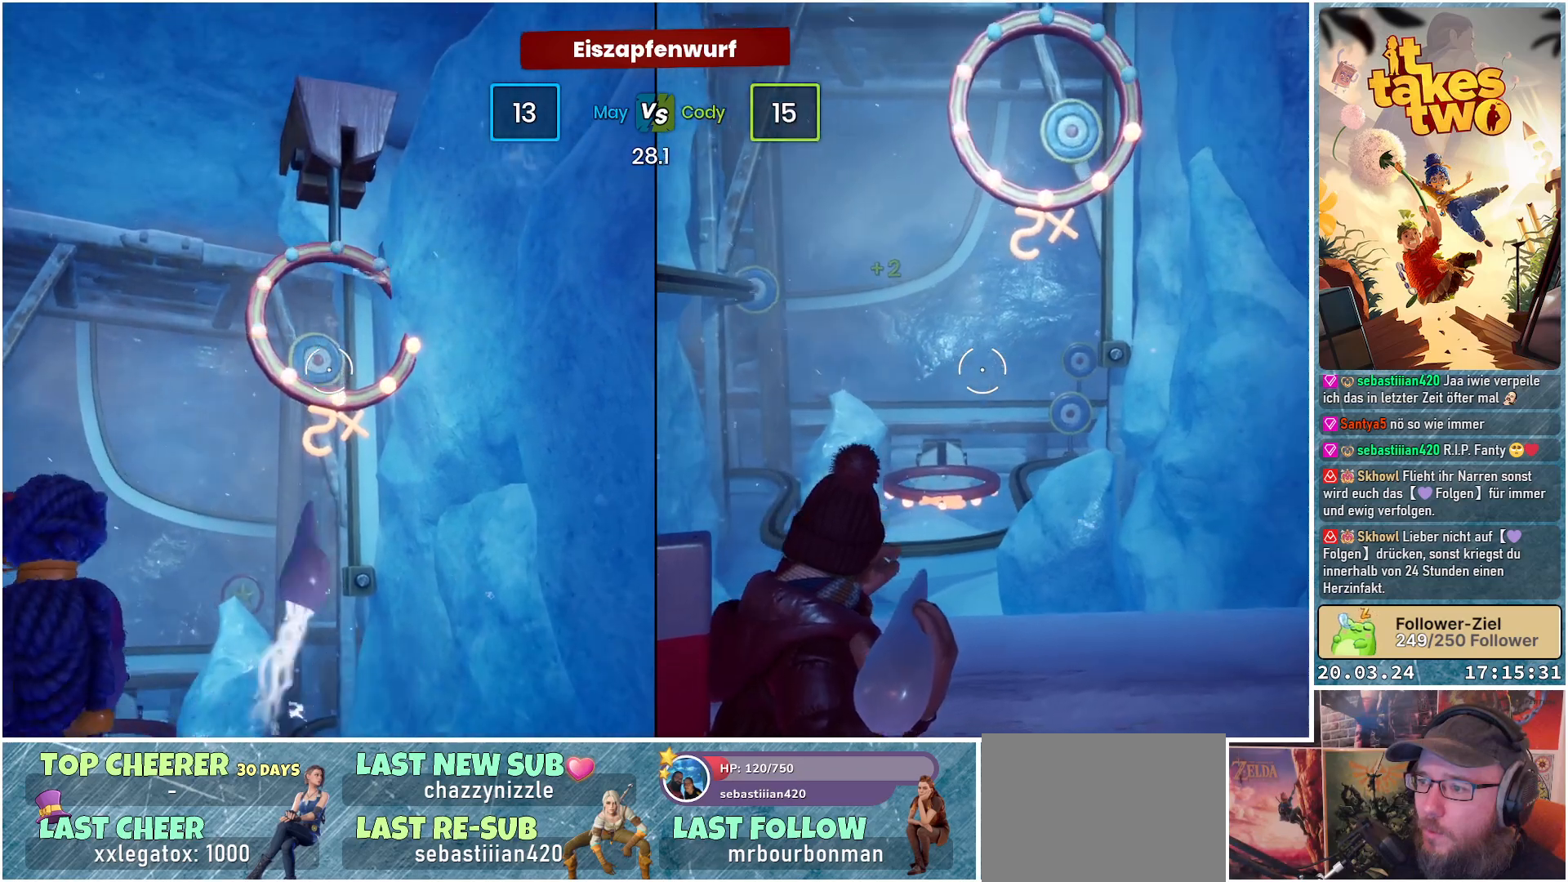
Gameplay with a controller (Xbox layout); each line is a JSON object with the inputs held at the frame after it. "events" lists button and stick changes between this image and that frame as [ms after this image, input, new state], when the widget could be followed in between.
{"buttons": [], "left_stick": "center", "right_stick": "center", "events": [[17, "R2", "up"]]}
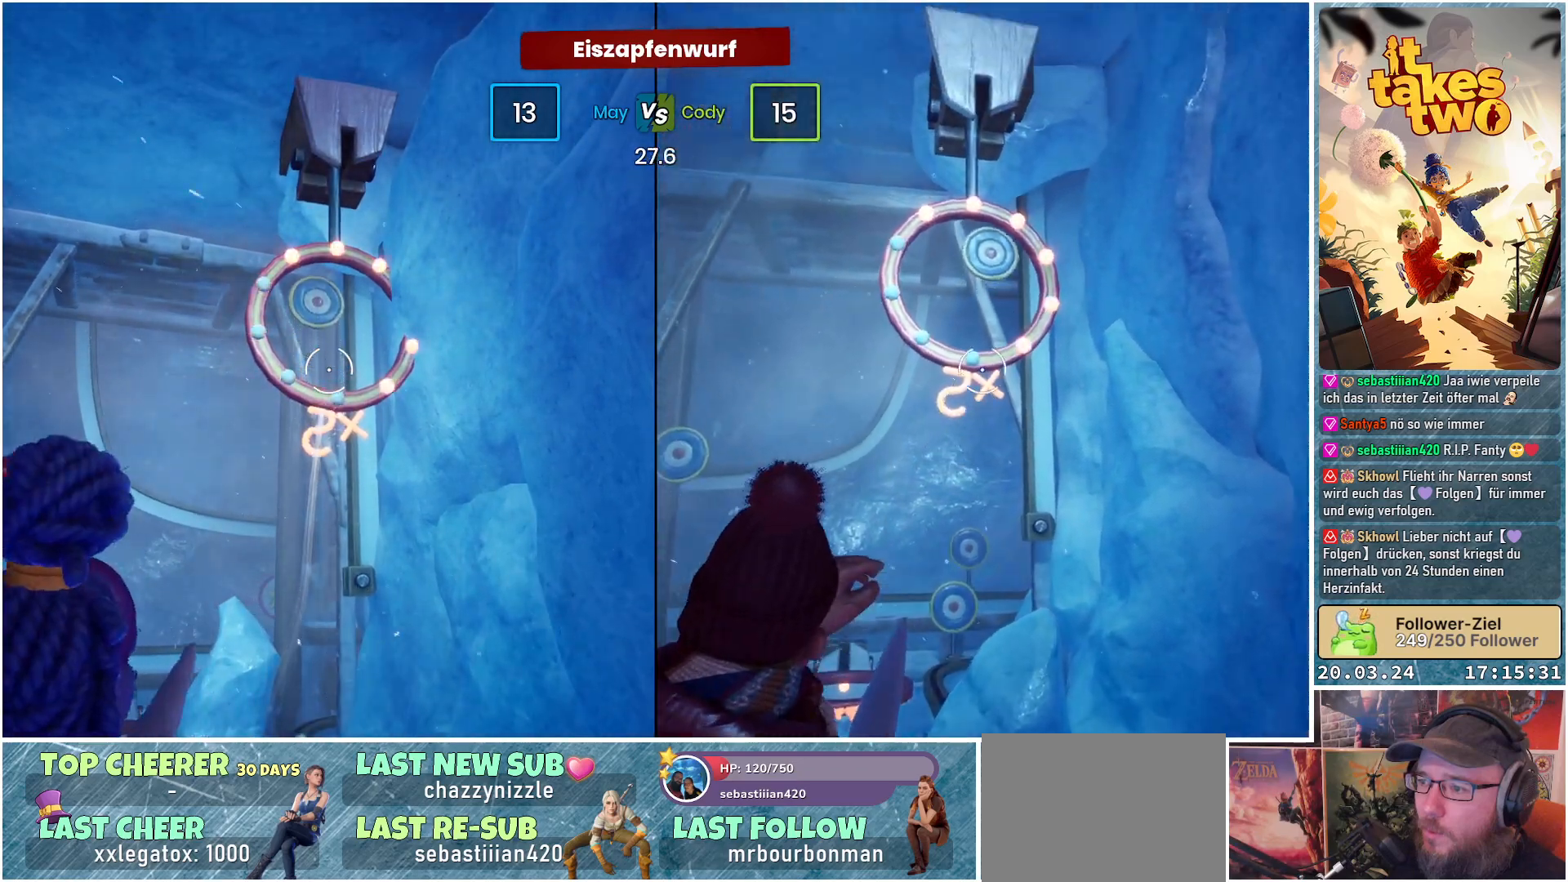
{"buttons": [], "left_stick": "center", "right_stick": "down-left", "events": [[17, "right_stick", "up"], [217, "right_stick", "center"], [467, "right_stick", "down-left"]]}
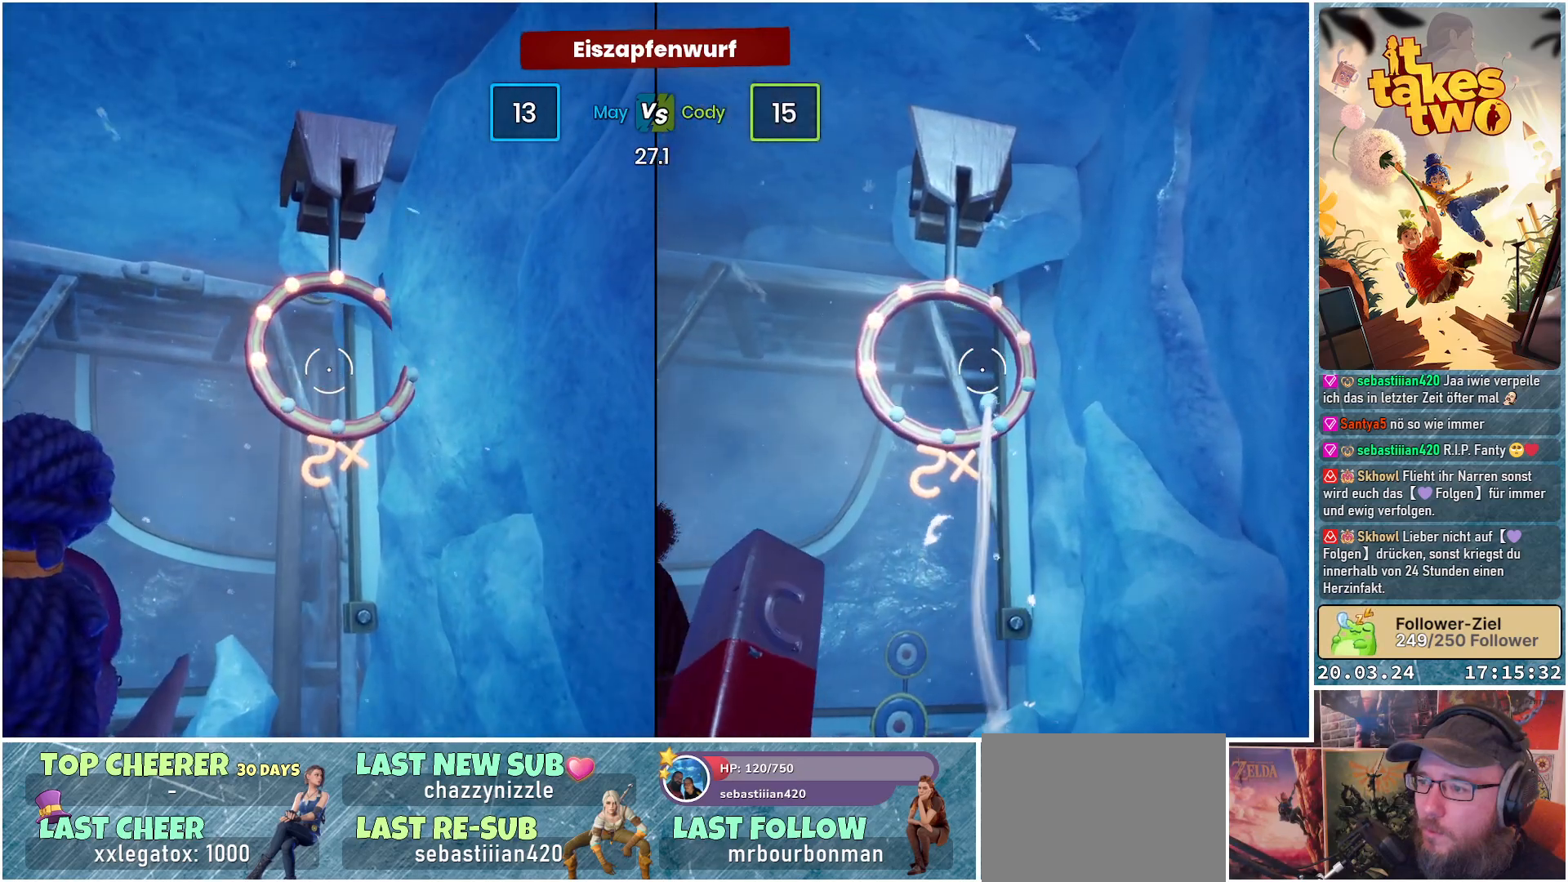
{"buttons": [], "left_stick": "center", "right_stick": "center", "events": [[217, "right_stick", "center"], [333, "right_stick", "up"], [500, "right_stick", "center"]]}
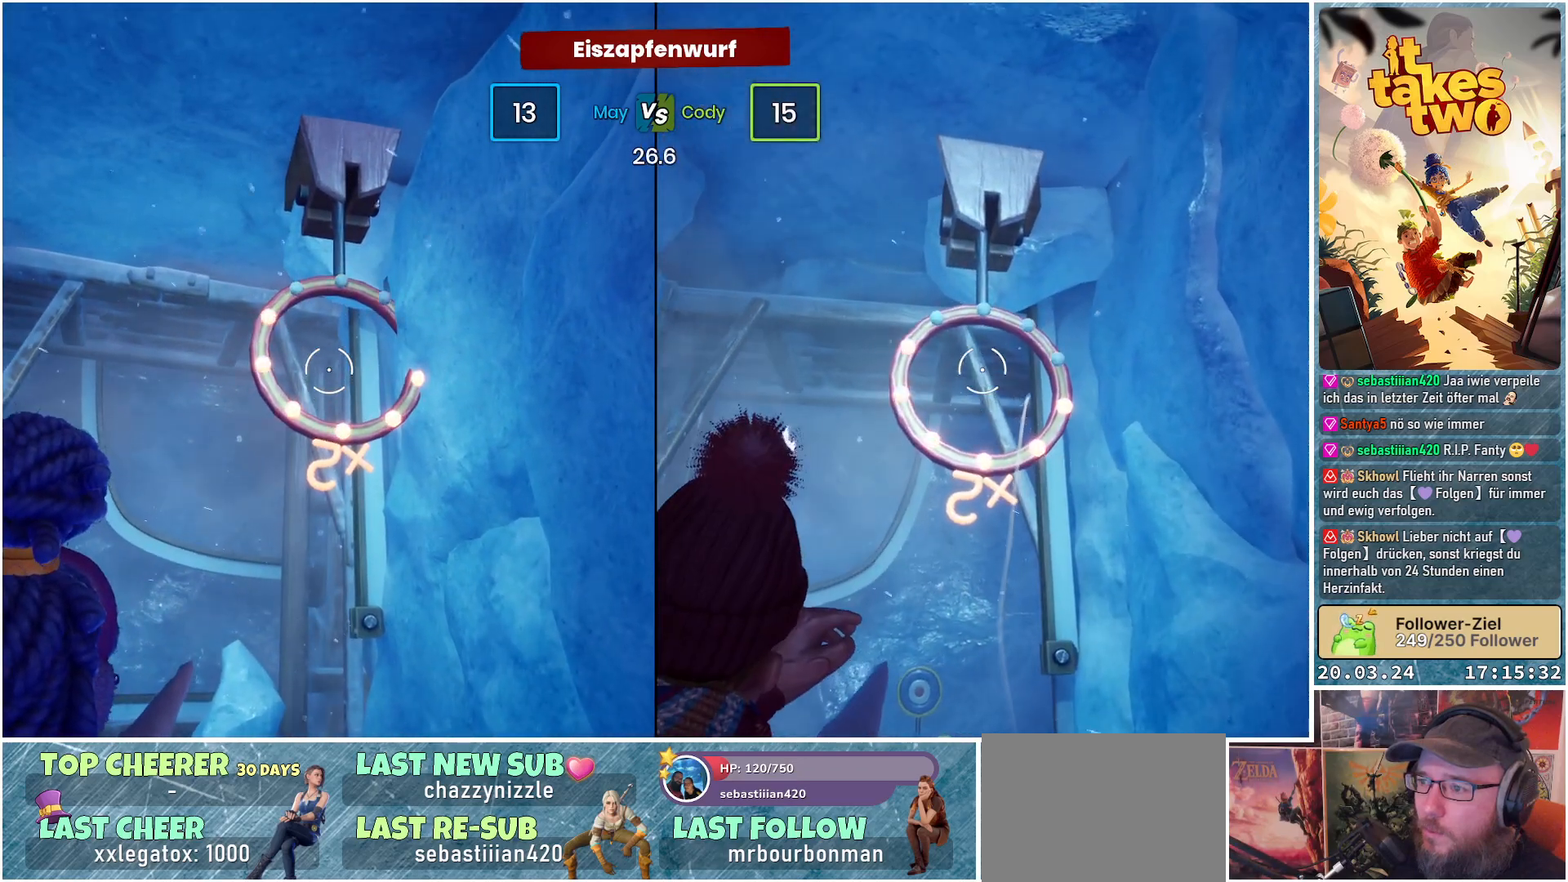
{"buttons": [], "left_stick": "center", "right_stick": "center", "events": []}
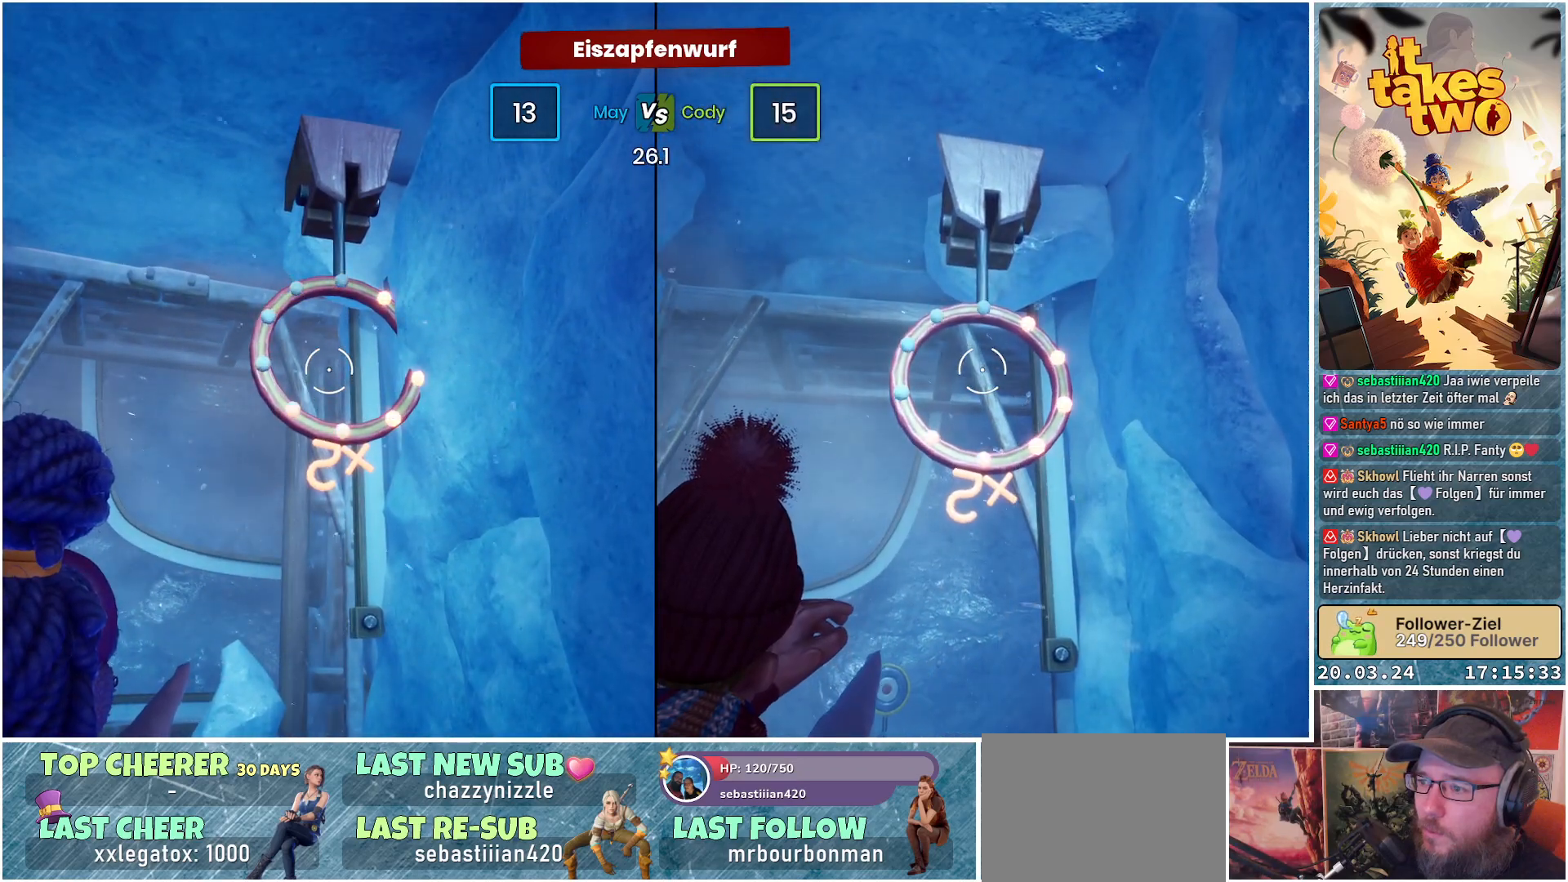
{"buttons": [], "left_stick": "center", "right_stick": "center", "events": []}
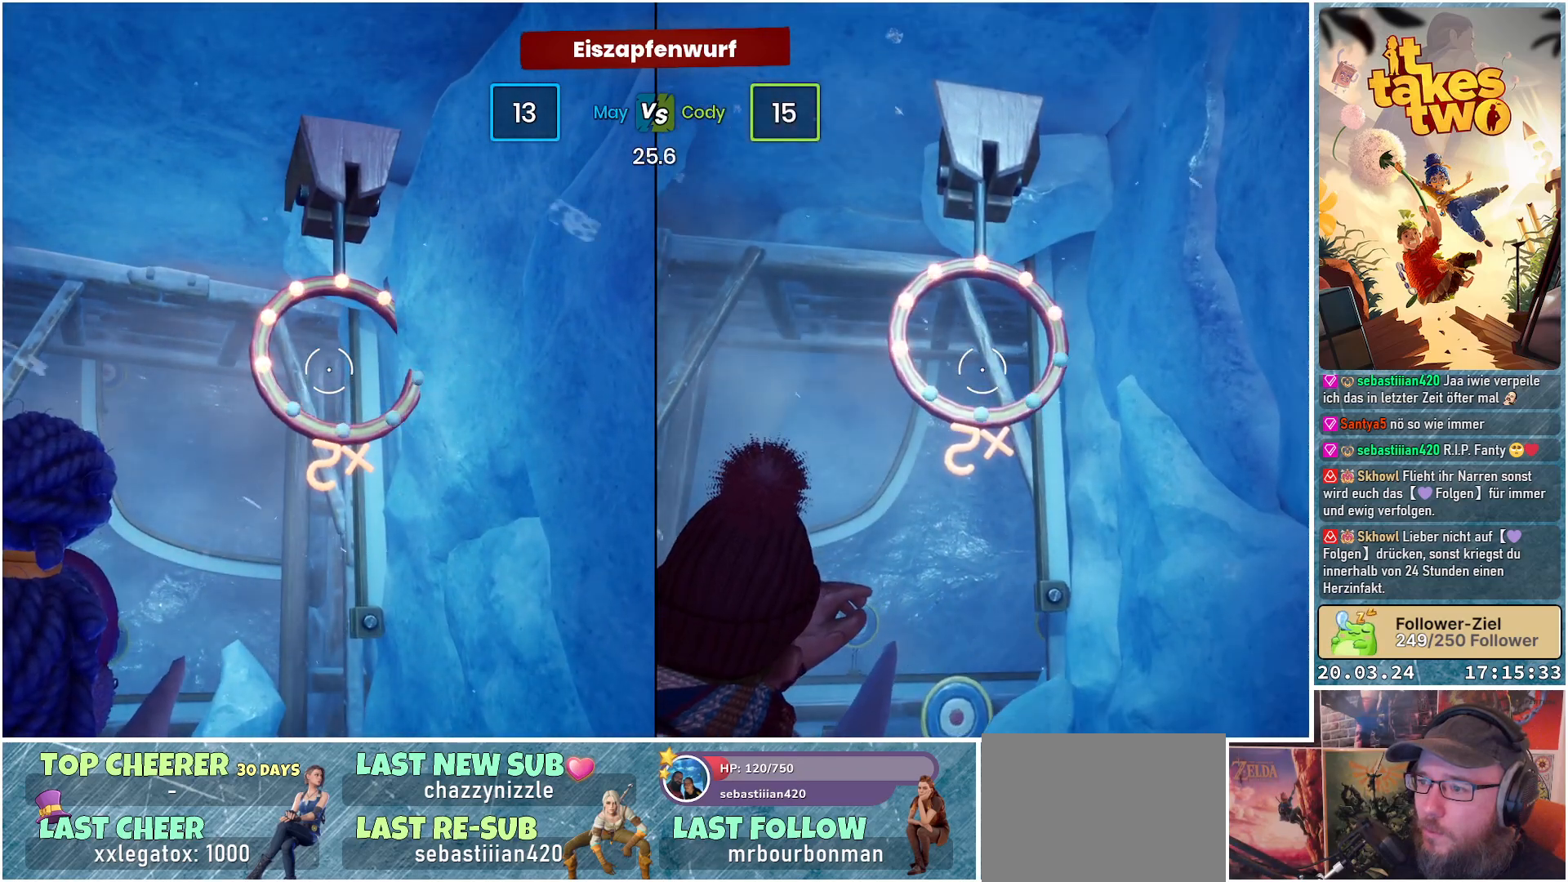
{"buttons": [], "left_stick": "center", "right_stick": "down-left", "events": [[233, "right_stick", "down-left"]]}
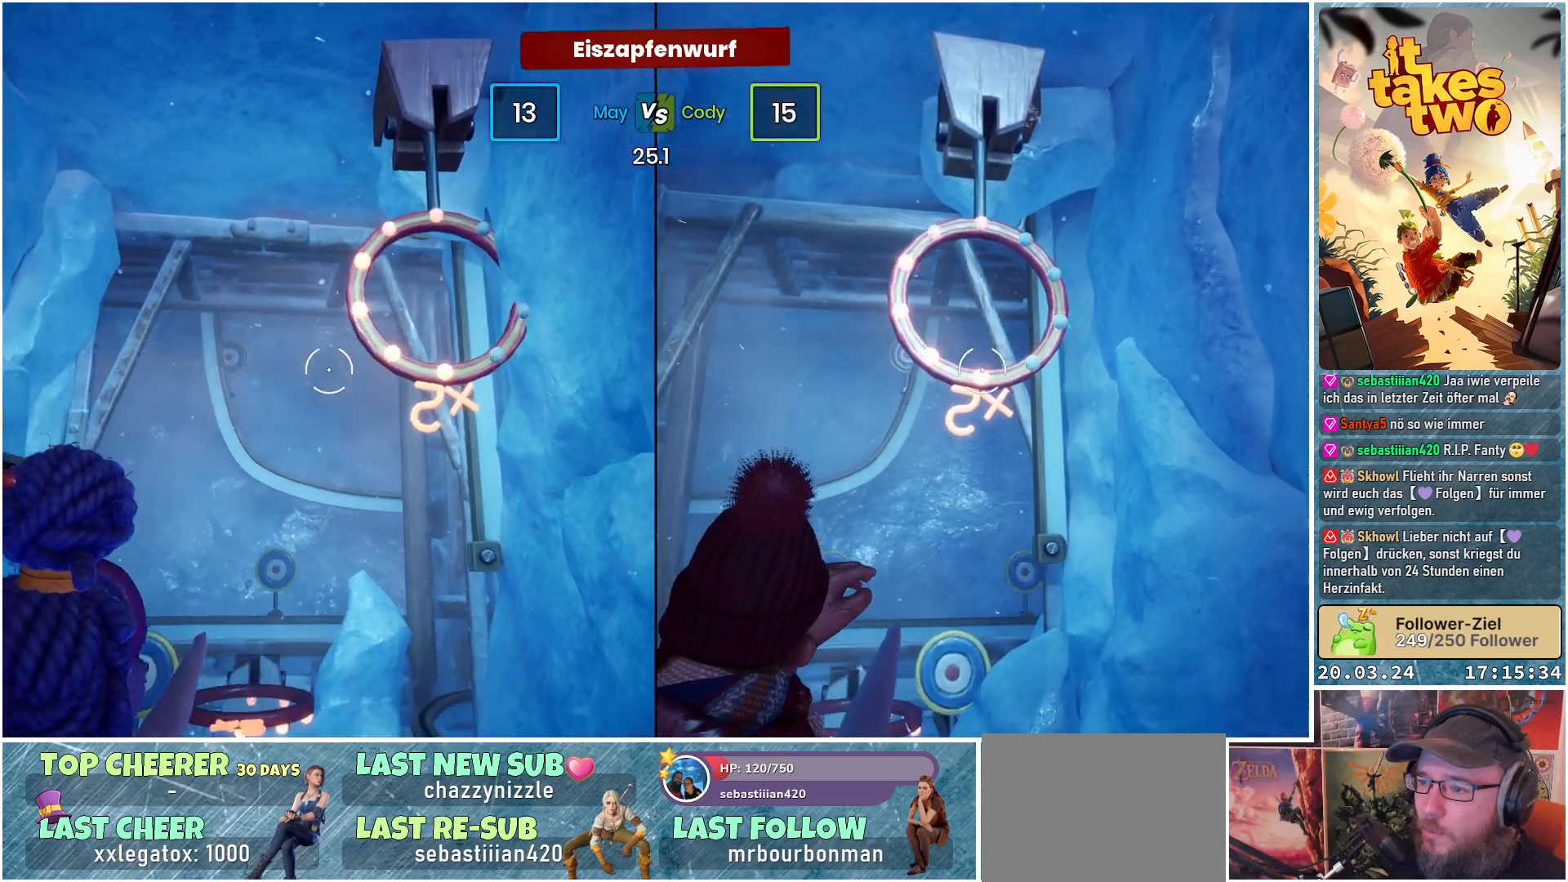
{"buttons": [], "left_stick": "center", "right_stick": "down", "events": [[33, "right_stick", "center"], [117, "right_stick", "down-right"], [217, "right_stick", "down"]]}
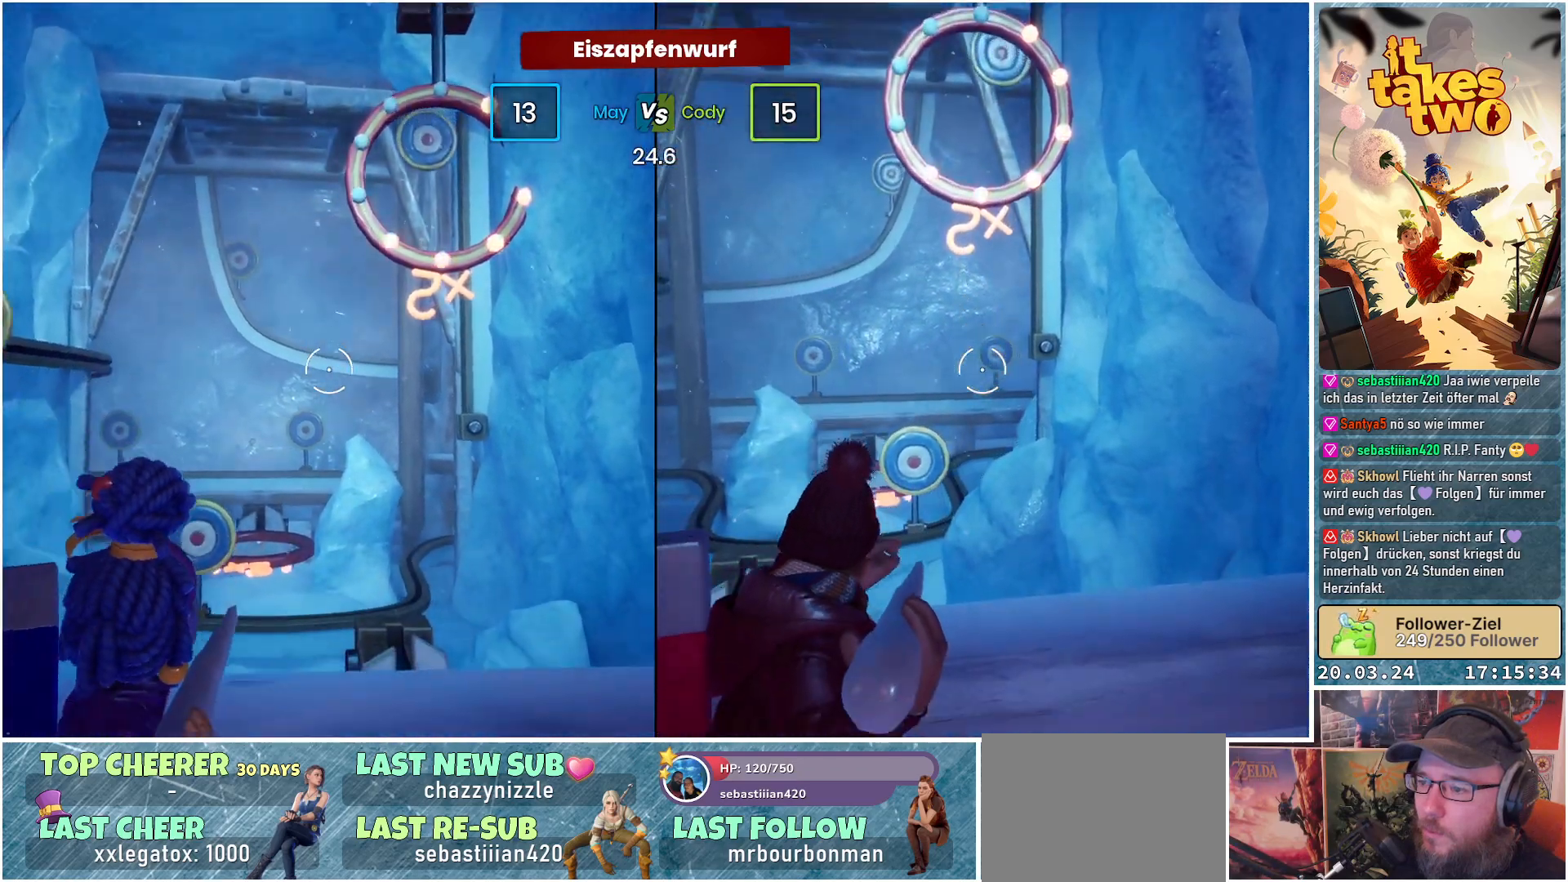
{"buttons": [], "left_stick": "center", "right_stick": "down-right", "events": [[83, "right_stick", "center"], [133, "R2", "down"], [217, "right_stick", "down-right"], [367, "R2", "up"]]}
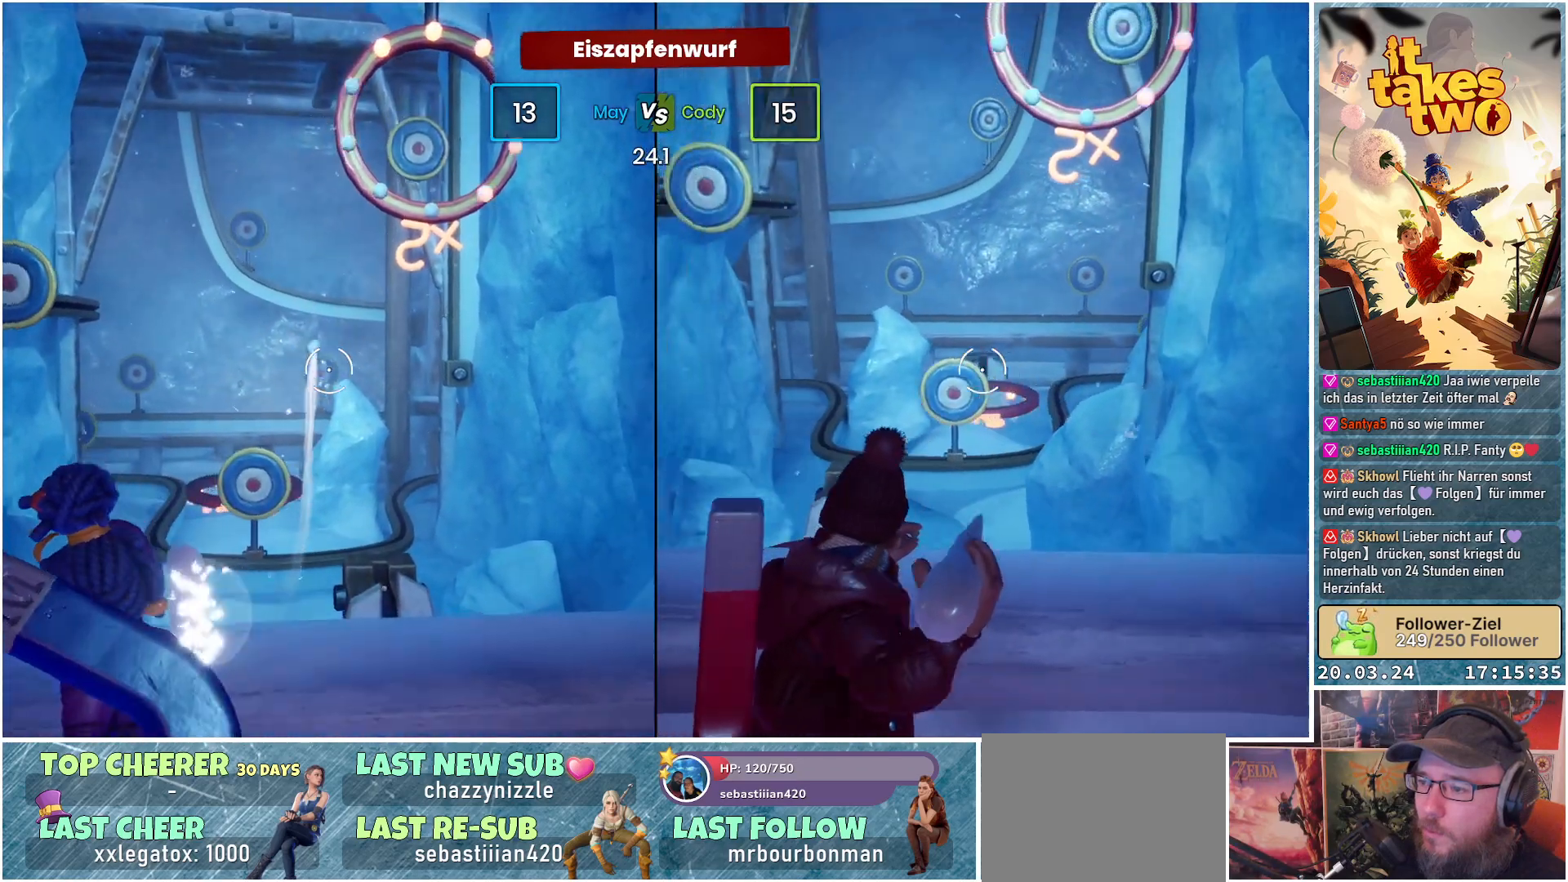
{"buttons": [], "left_stick": "center", "right_stick": "down-right", "events": [[67, "right_stick", "down"], [200, "right_stick", "center"], [383, "right_stick", "down"], [500, "right_stick", "down-right"]]}
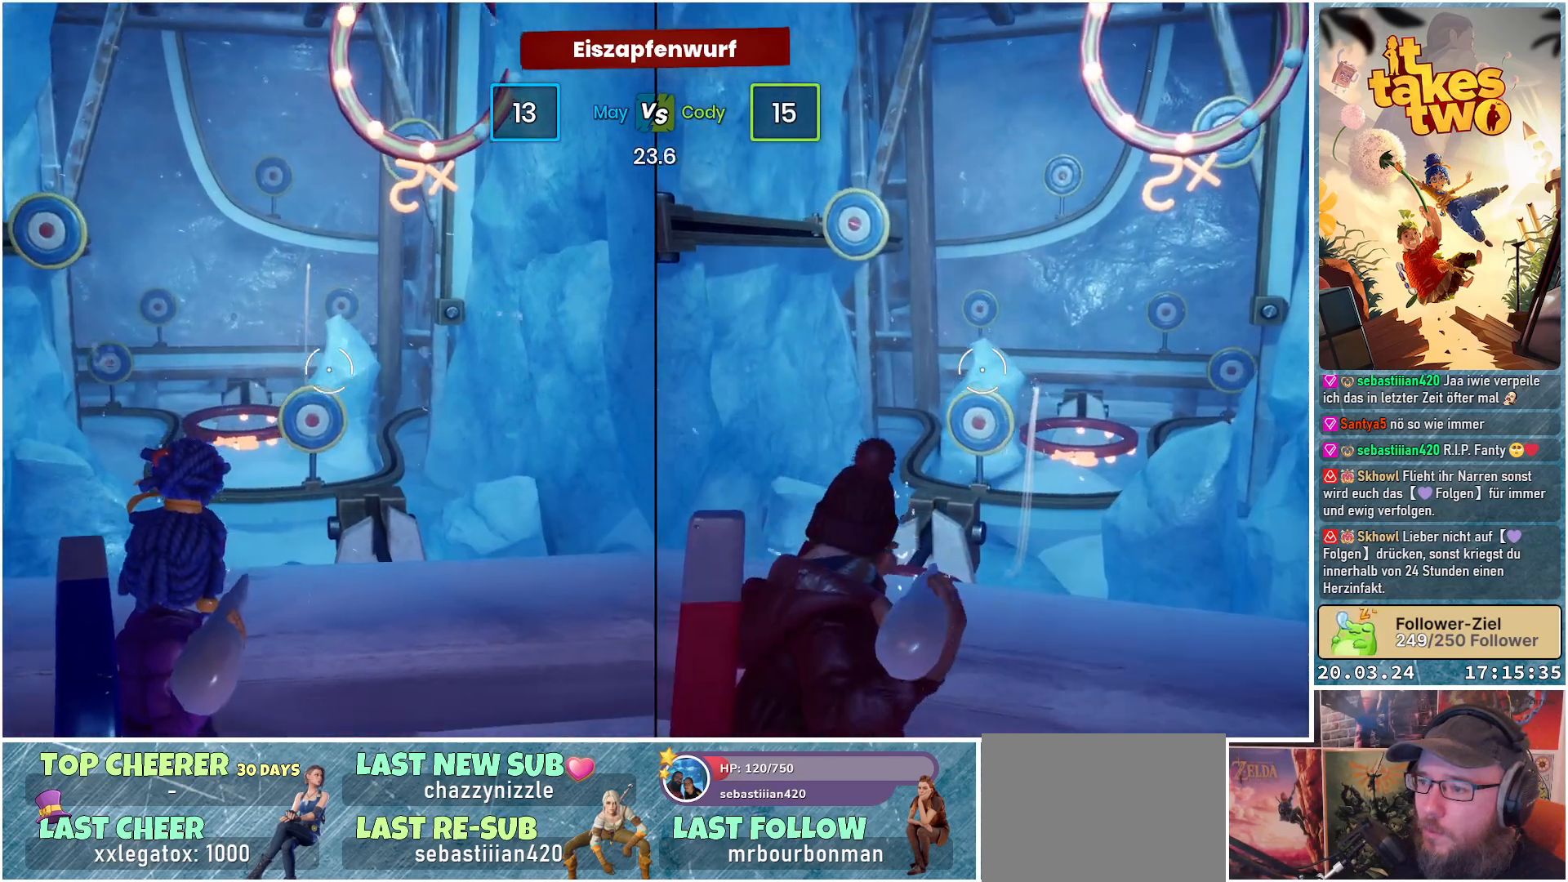
{"buttons": [], "left_stick": "center", "right_stick": "center", "events": [[150, "R2", "down"], [183, "right_stick", "center"], [317, "R2", "up"]]}
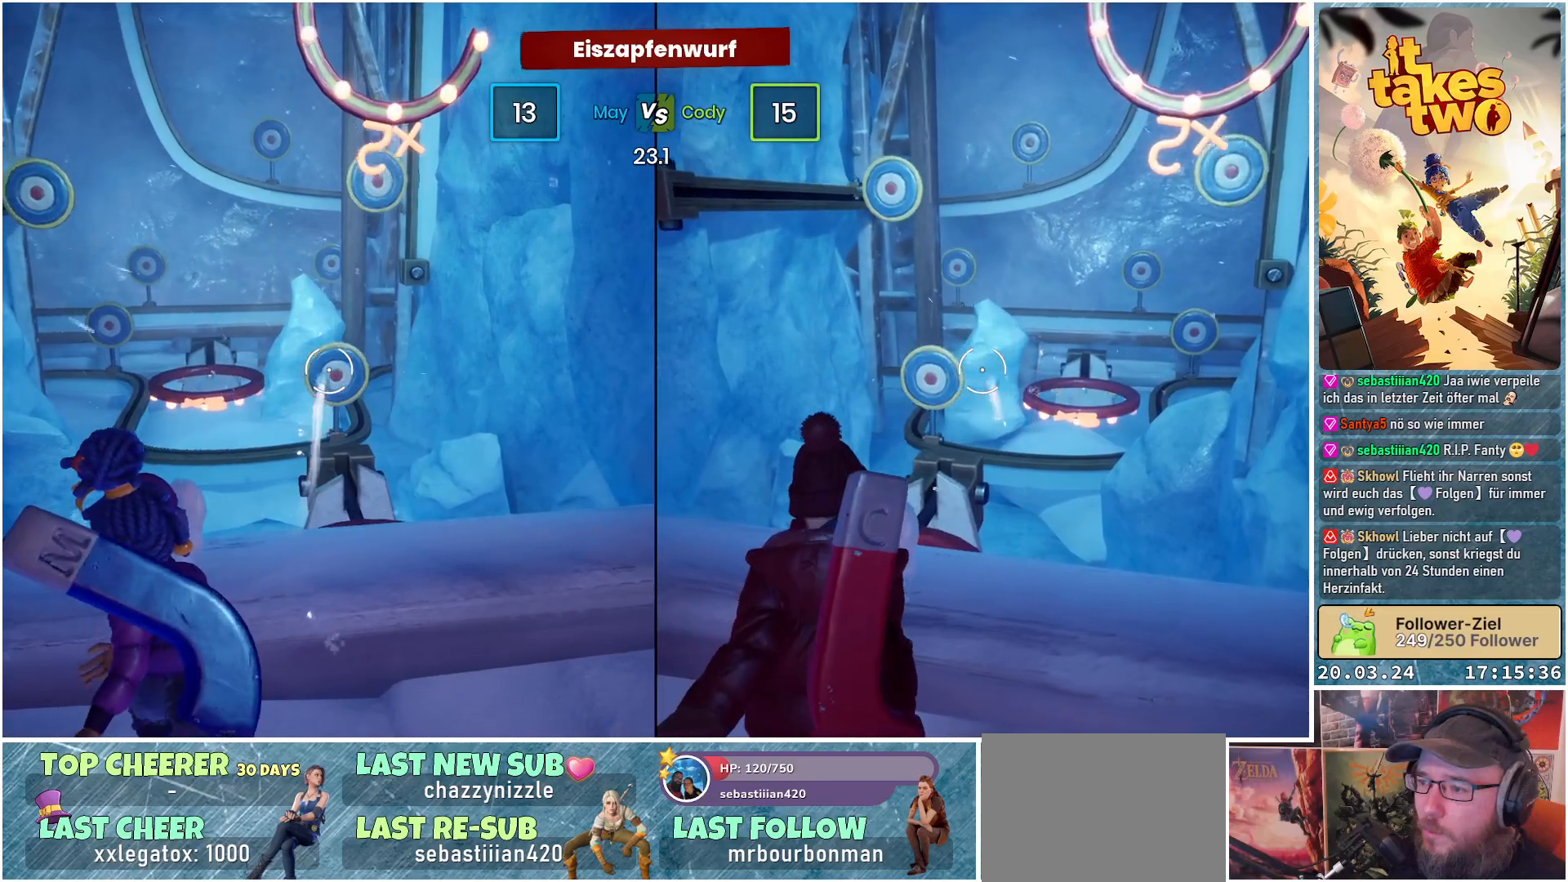
{"buttons": [], "left_stick": "center", "right_stick": "up-right", "events": [[17, "right_stick", "up-right"]]}
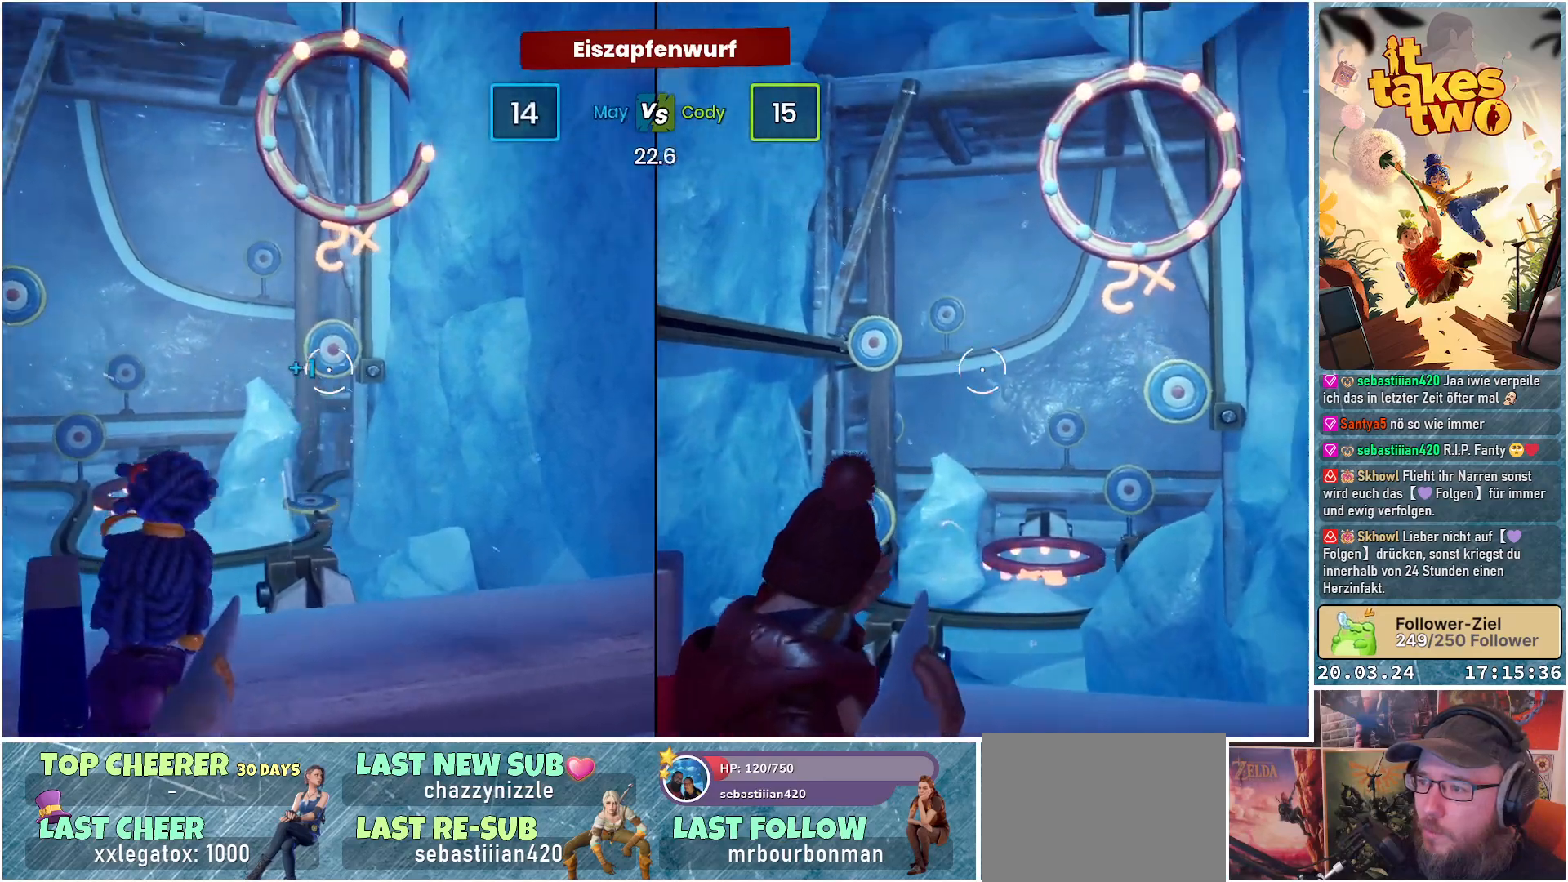
{"buttons": [], "left_stick": "center", "right_stick": "left", "events": [[50, "right_stick", "center"], [233, "R2", "down"], [400, "R2", "up"], [400, "right_stick", "left"]]}
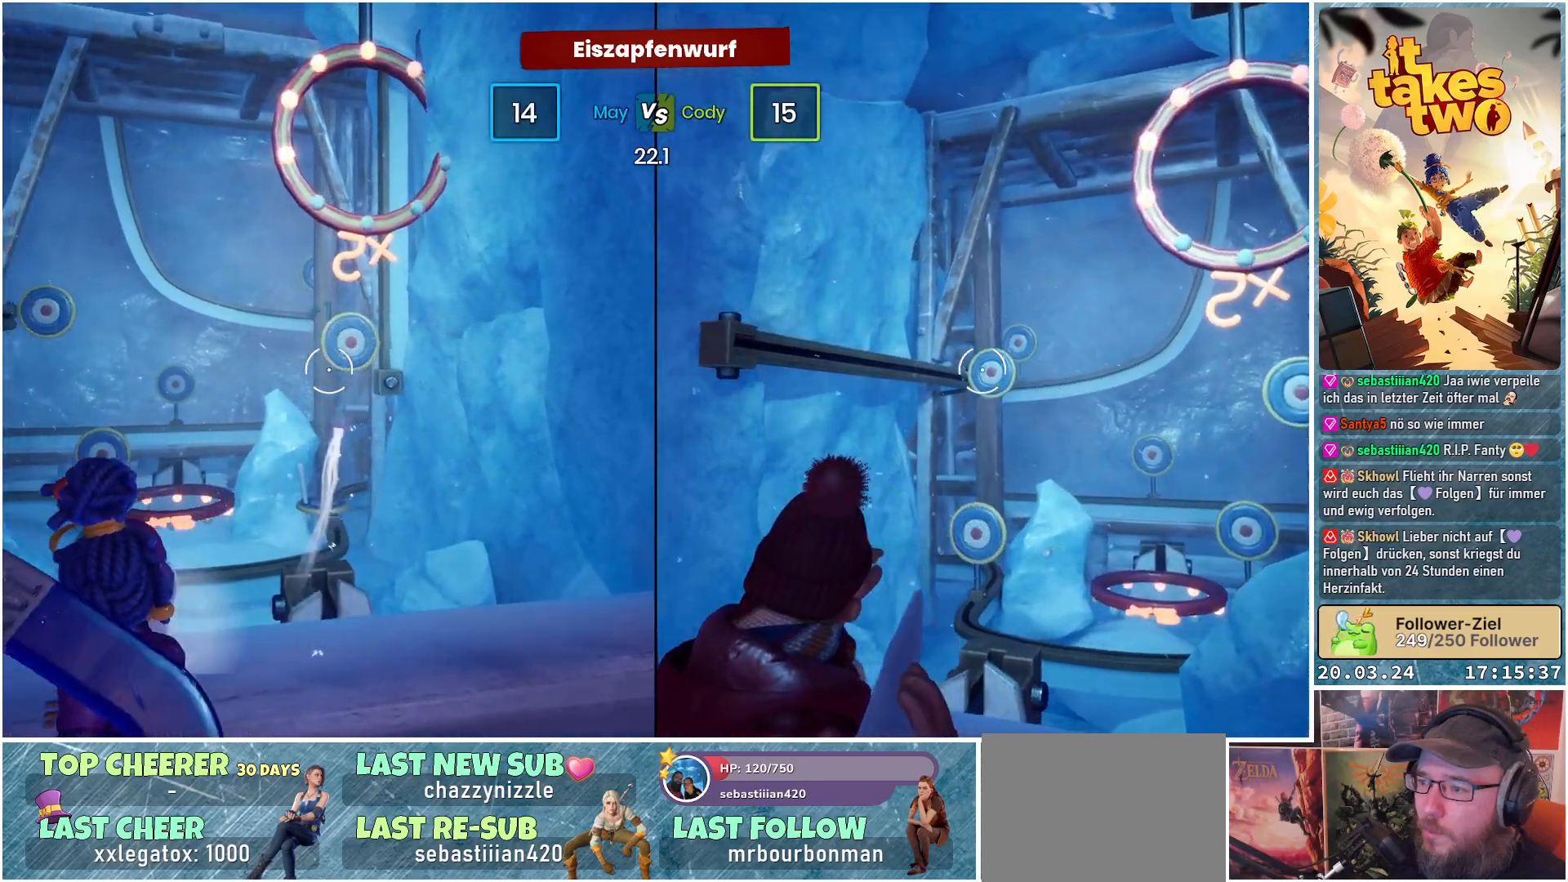
{"buttons": [], "left_stick": "center", "right_stick": "down-left", "events": [[17, "right_stick", "up-left"], [383, "right_stick", "center"], [467, "right_stick", "down-left"]]}
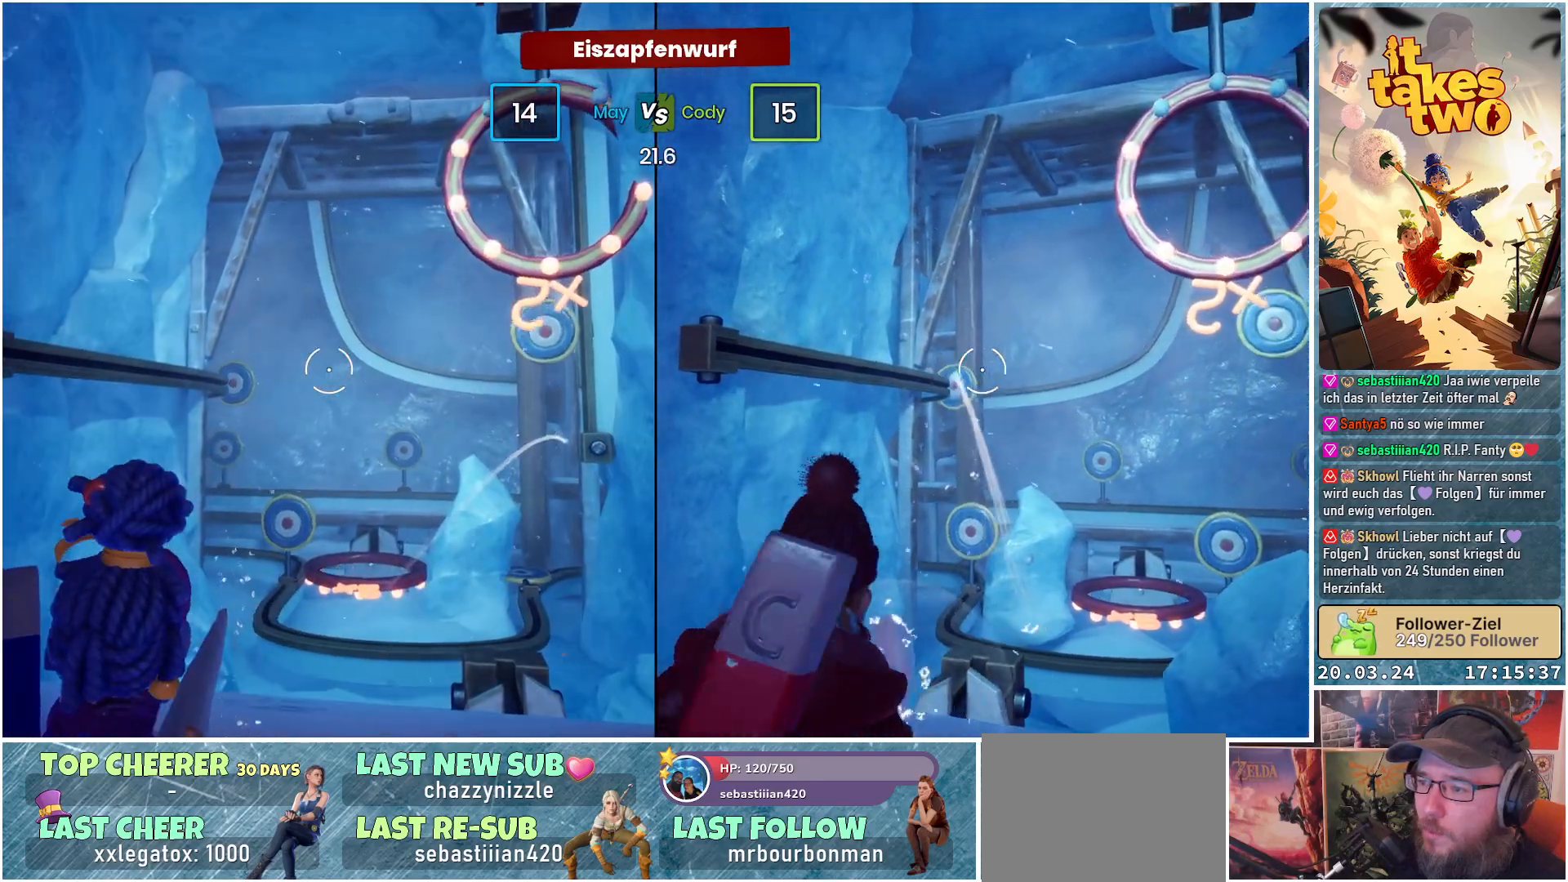
{"buttons": [], "left_stick": "center", "right_stick": "down-right", "events": [[67, "right_stick", "left"], [333, "right_stick", "down"], [417, "right_stick", "down-right"]]}
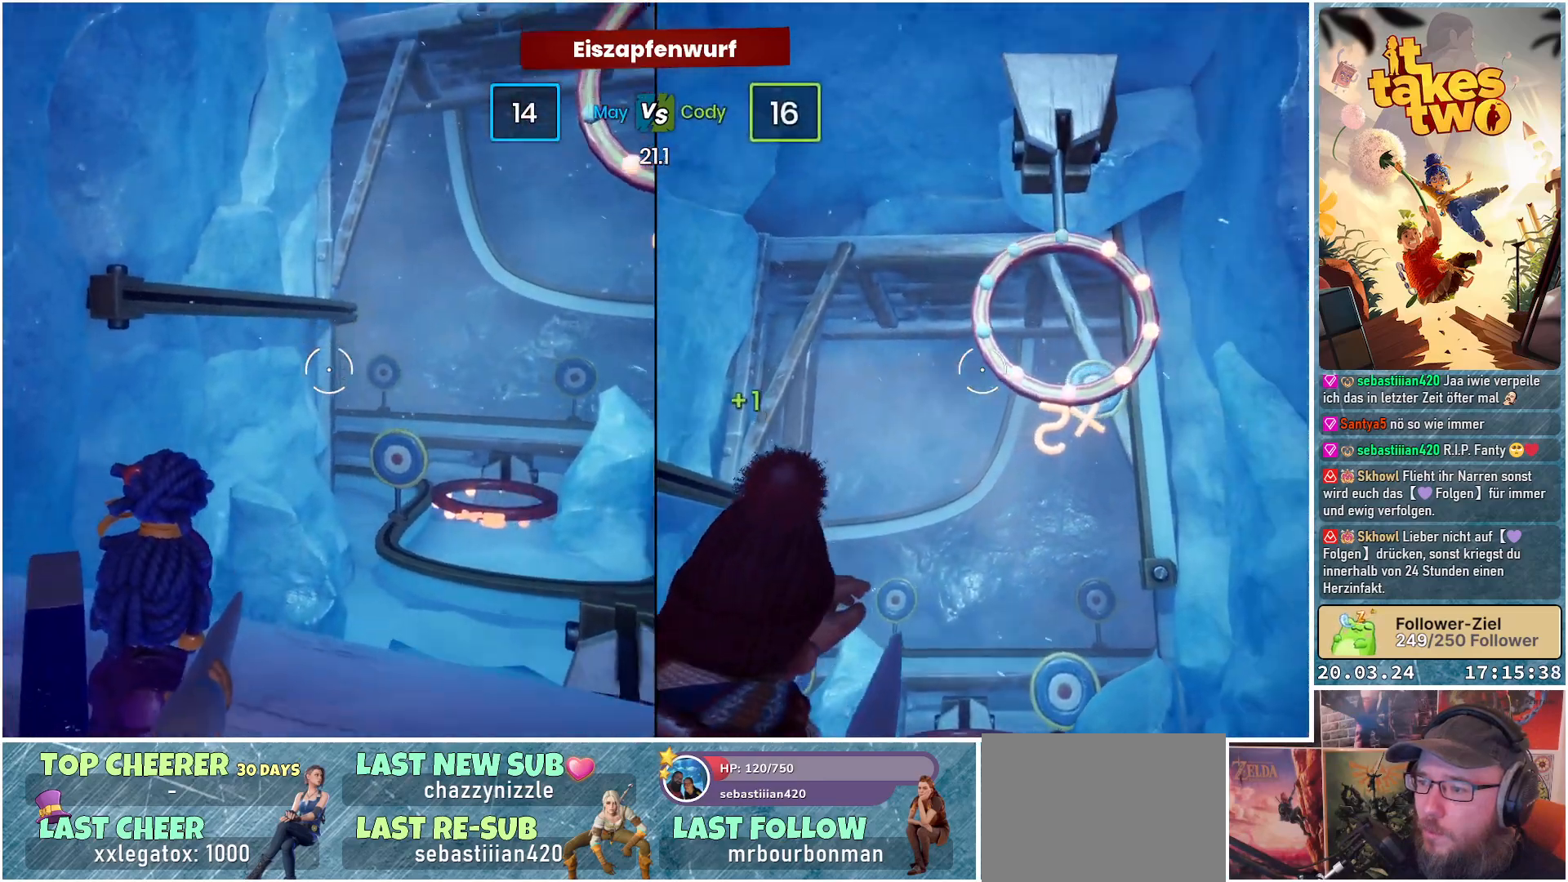
{"buttons": [], "left_stick": "center", "right_stick": "down-right", "events": [[83, "right_stick", "center"], [167, "right_stick", "right"], [317, "right_stick", "down-right"]]}
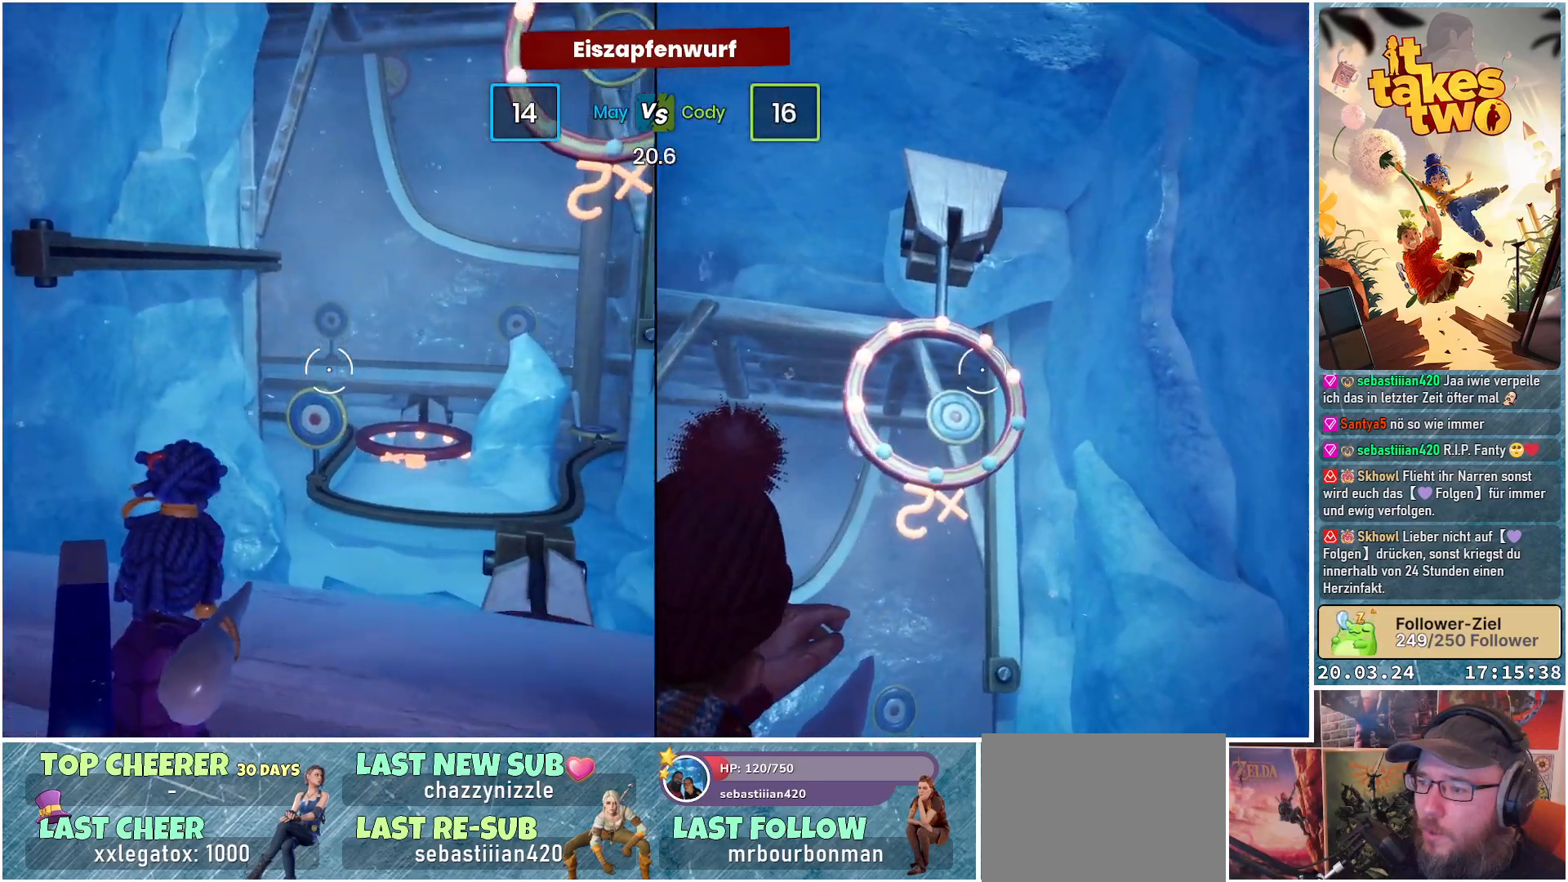
{"buttons": [], "left_stick": "center", "right_stick": "right", "events": [[17, "right_stick", "down"], [183, "R2", "down"], [183, "right_stick", "center"], [350, "R2", "up"], [417, "right_stick", "right"]]}
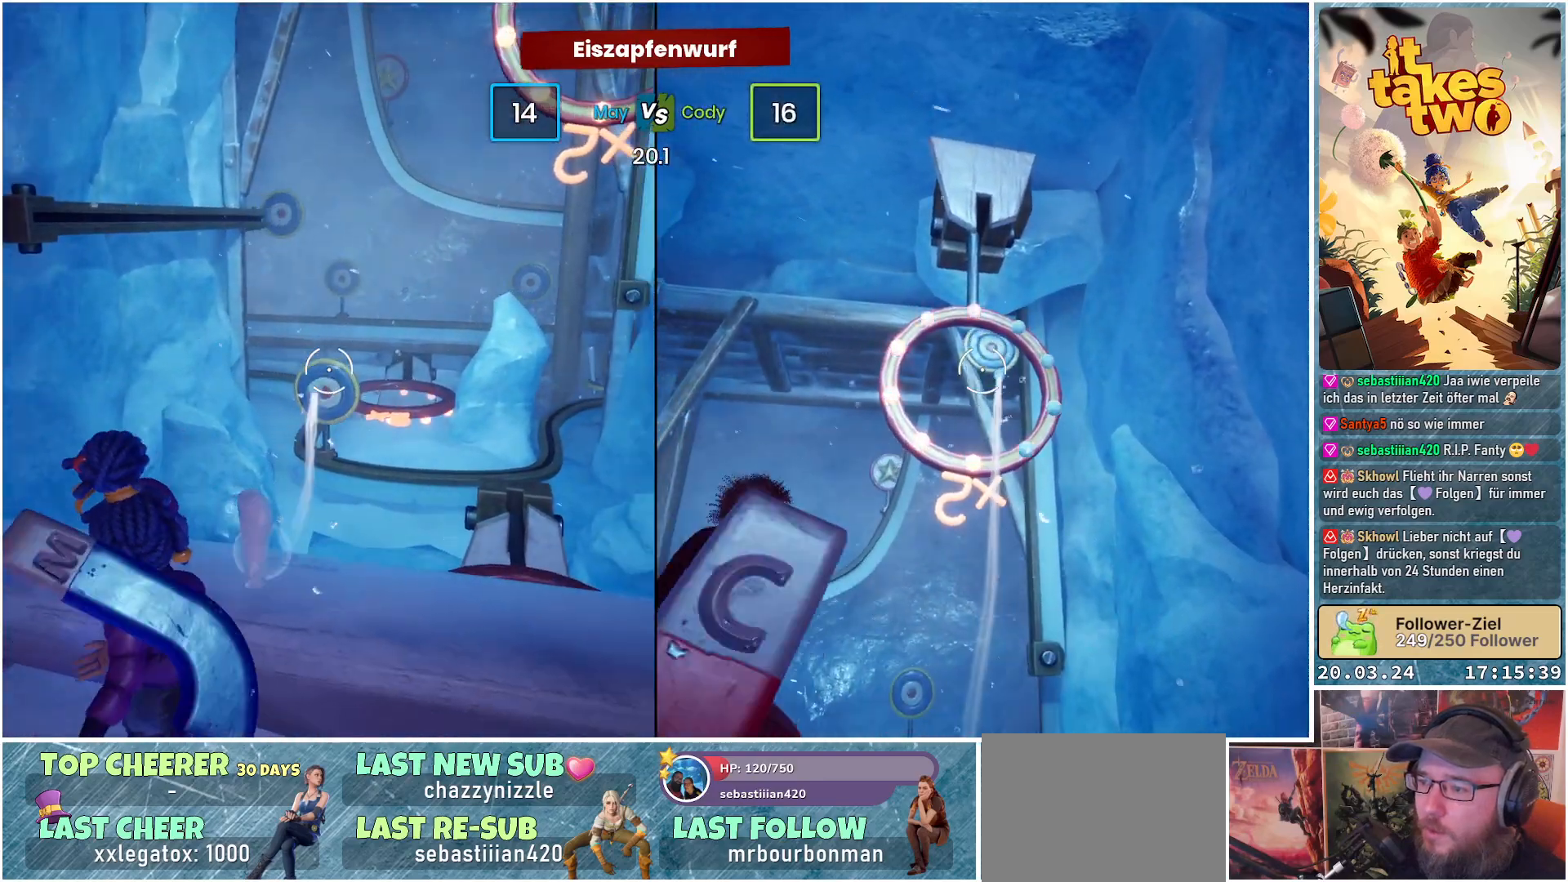
{"buttons": [], "left_stick": "center", "right_stick": "up-right", "events": [[183, "right_stick", "center"], [233, "right_stick", "up"], [383, "right_stick", "up-right"]]}
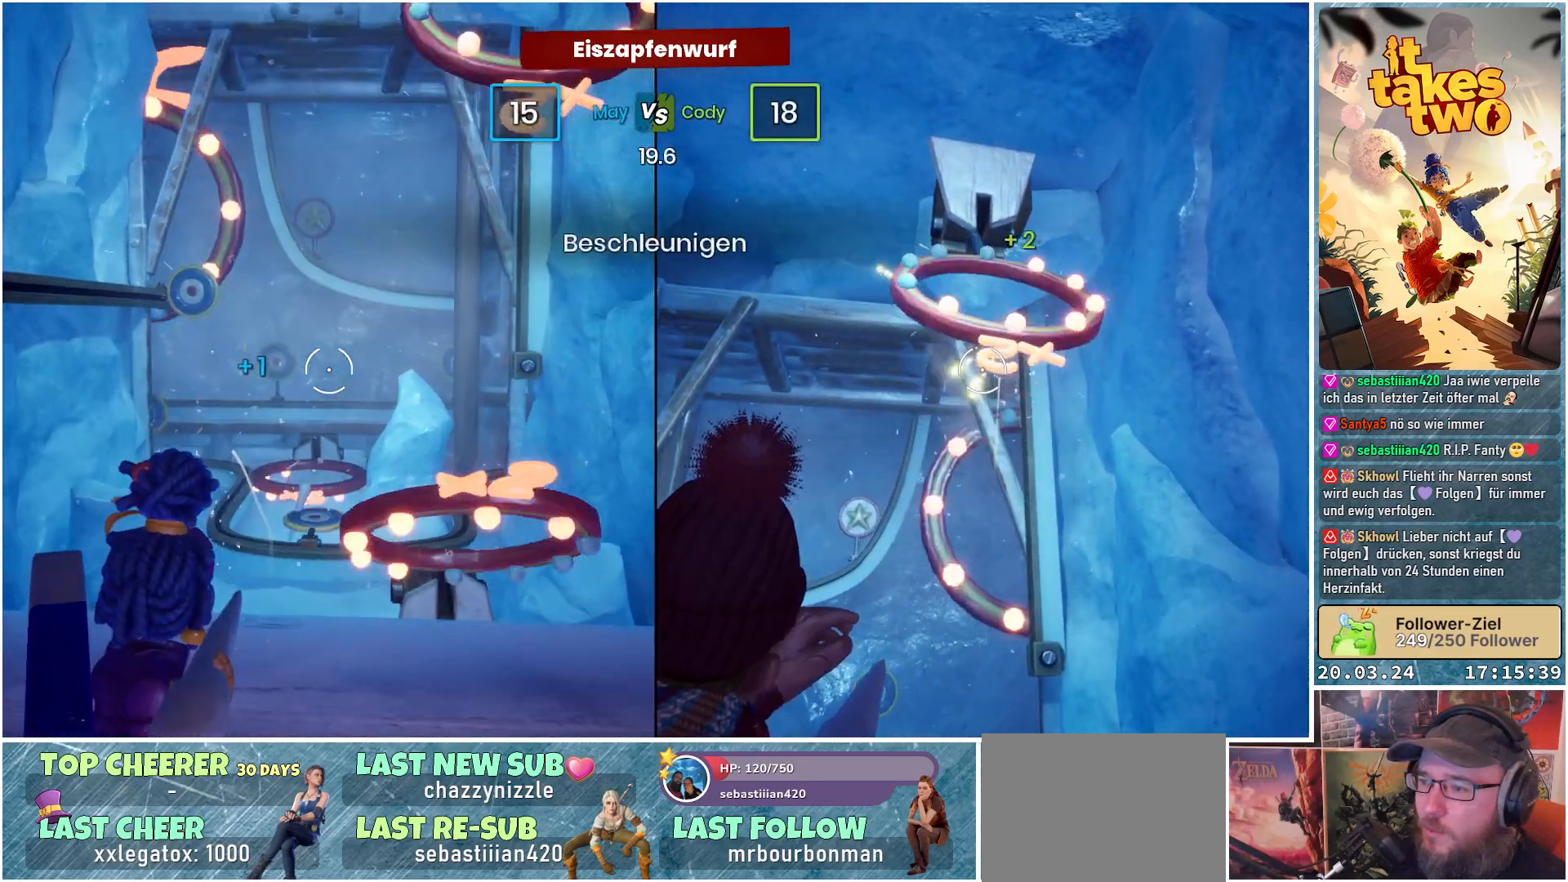
{"buttons": [], "left_stick": "center", "right_stick": "center", "events": [[17, "right_stick", "center"], [267, "R2", "down"], [433, "R2", "up"]]}
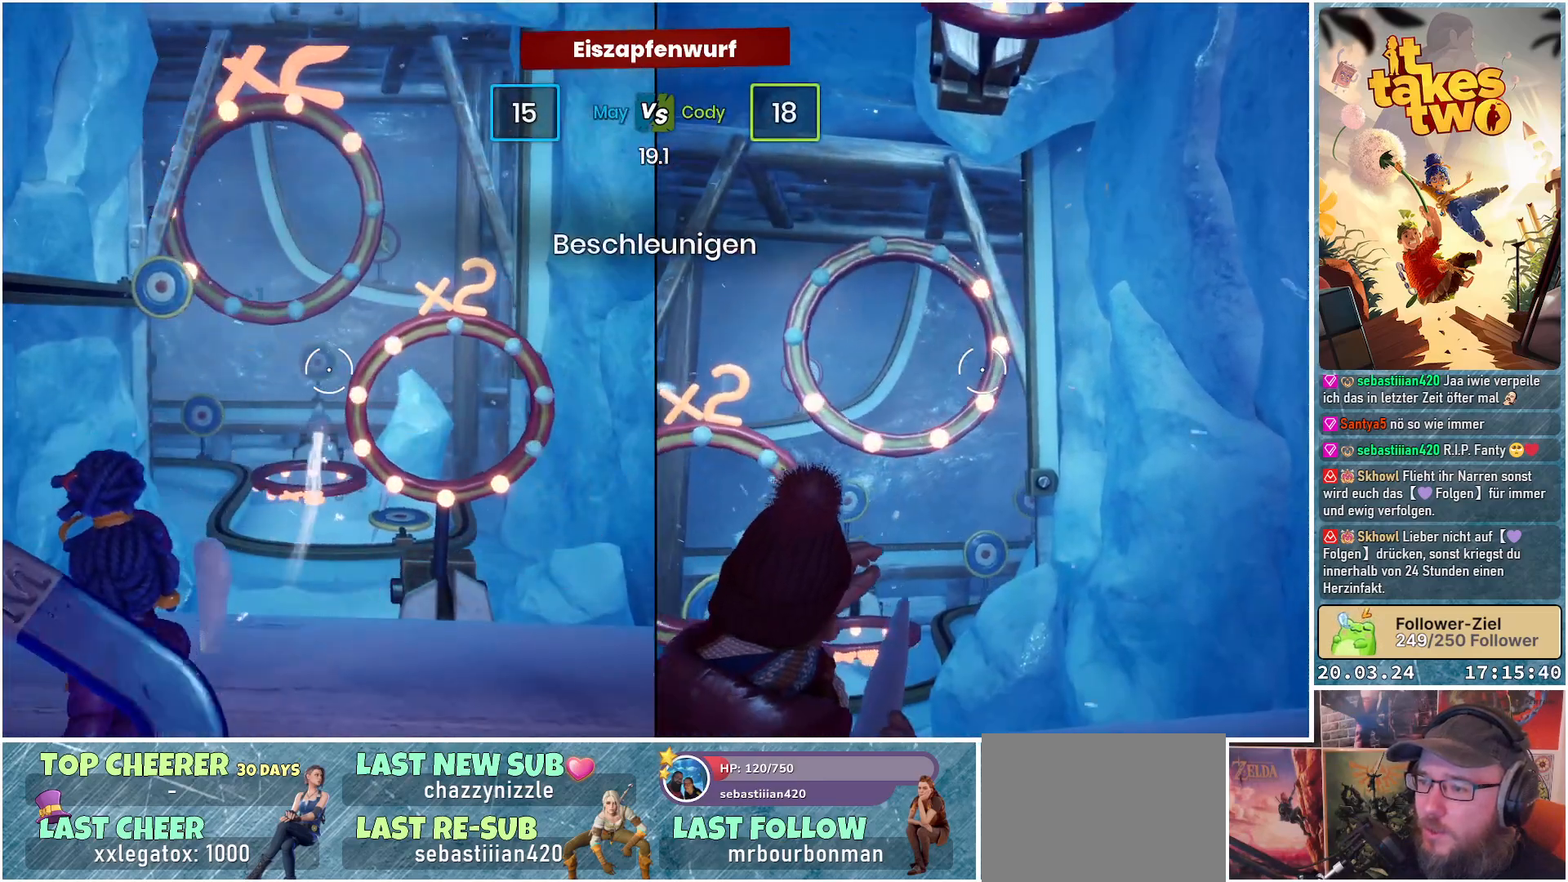
{"buttons": [], "left_stick": "center", "right_stick": "up", "events": [[67, "right_stick", "up-right"], [233, "right_stick", "center"], [400, "right_stick", "up"]]}
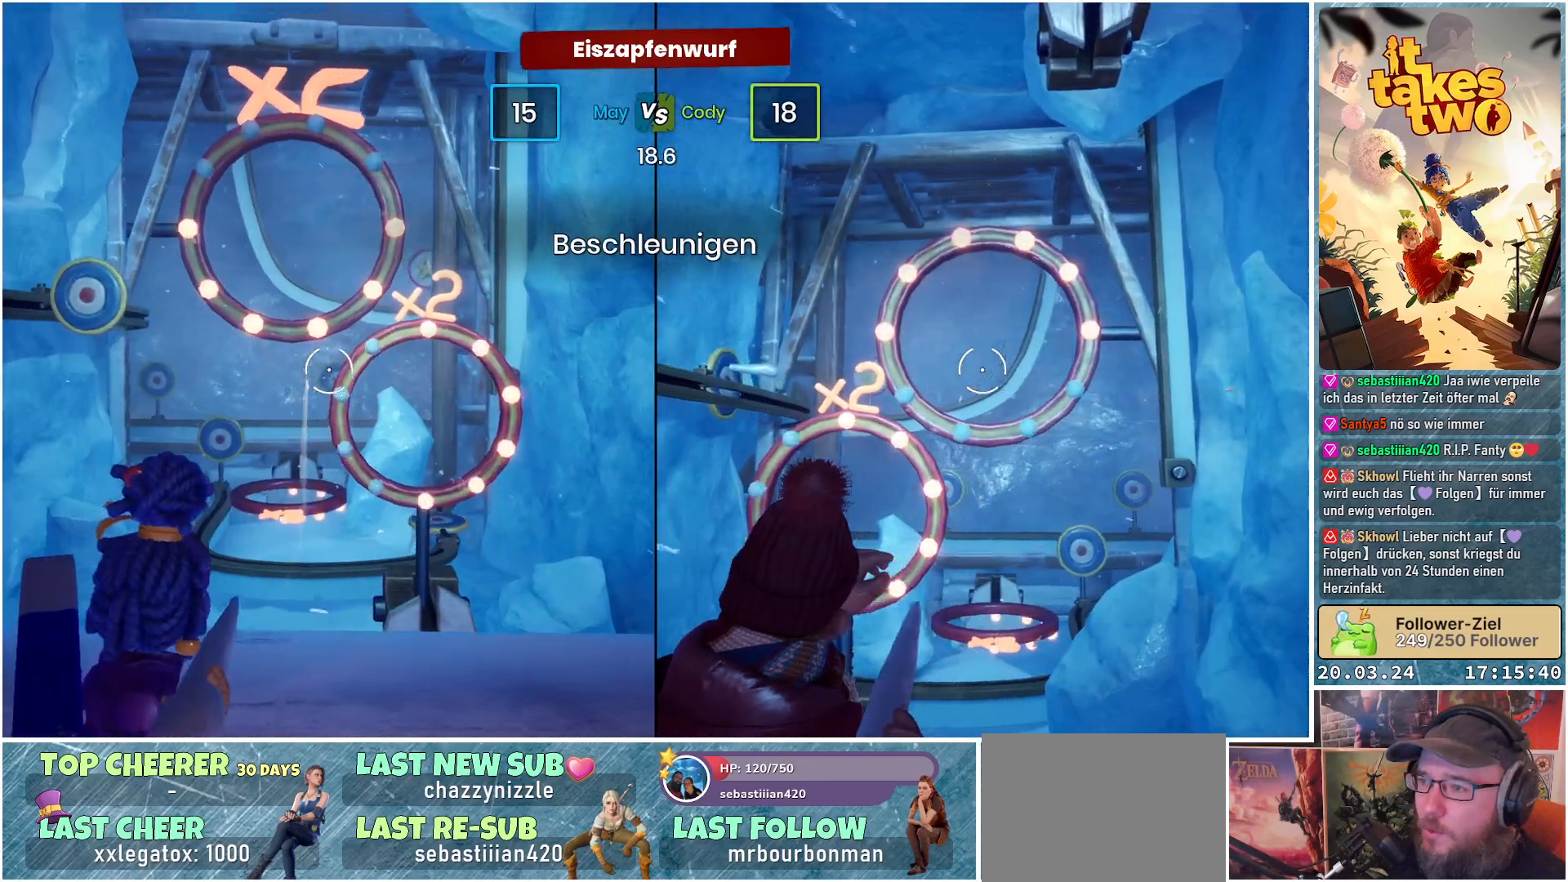
{"buttons": [], "left_stick": "center", "right_stick": "up", "events": []}
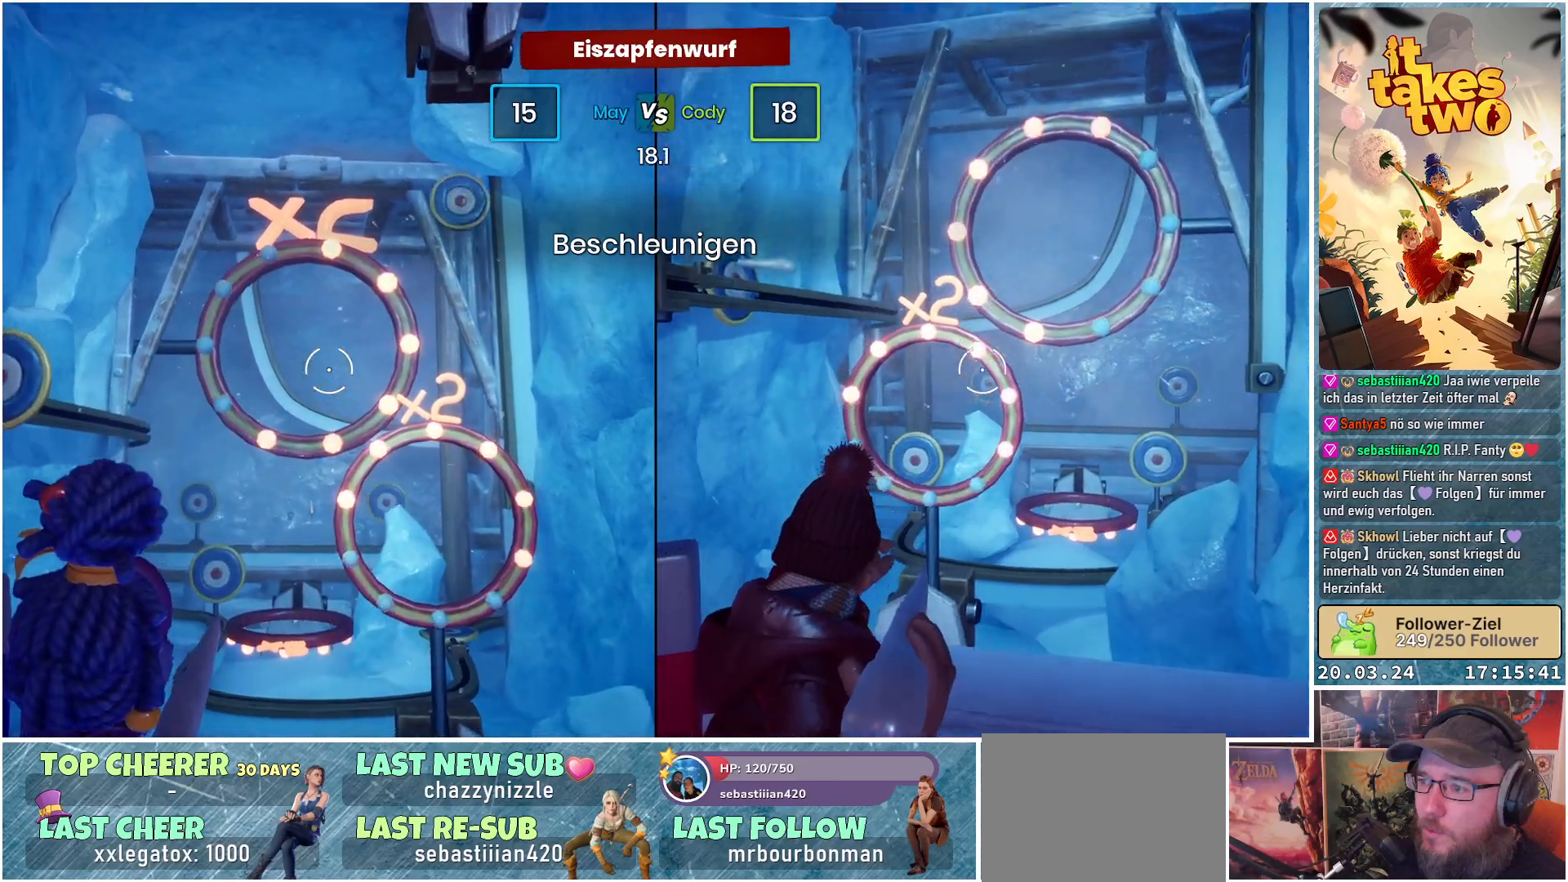
{"buttons": [], "left_stick": "center", "right_stick": "down", "events": [[17, "right_stick", "left"], [167, "right_stick", "center"], [417, "right_stick", "down"]]}
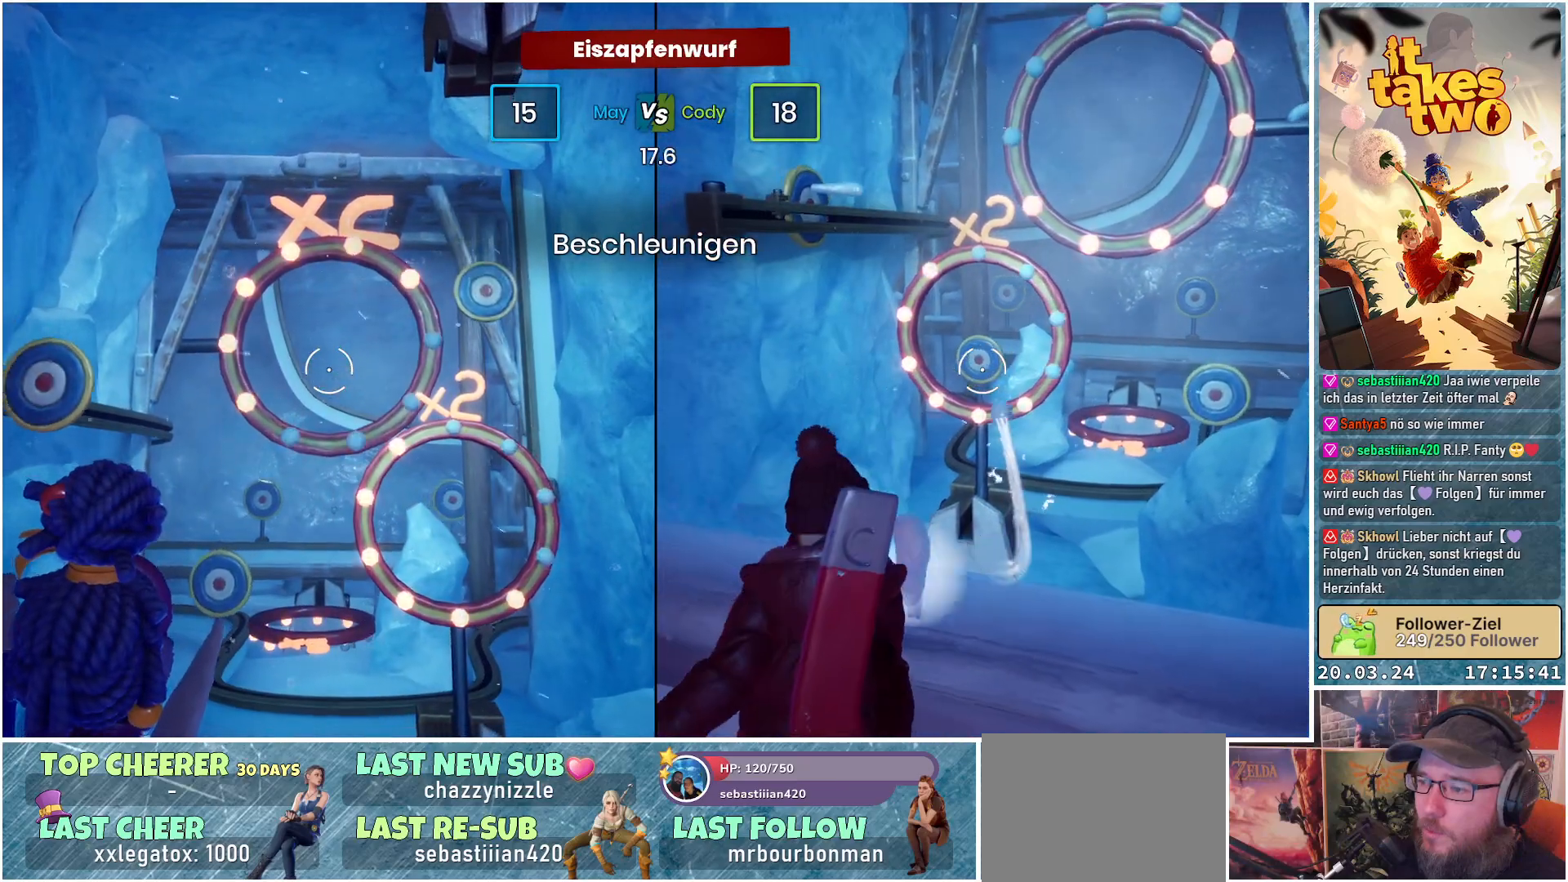
{"buttons": ["R2"], "left_stick": "center", "right_stick": "center", "events": [[317, "right_stick", "center"], [450, "R2", "down"]]}
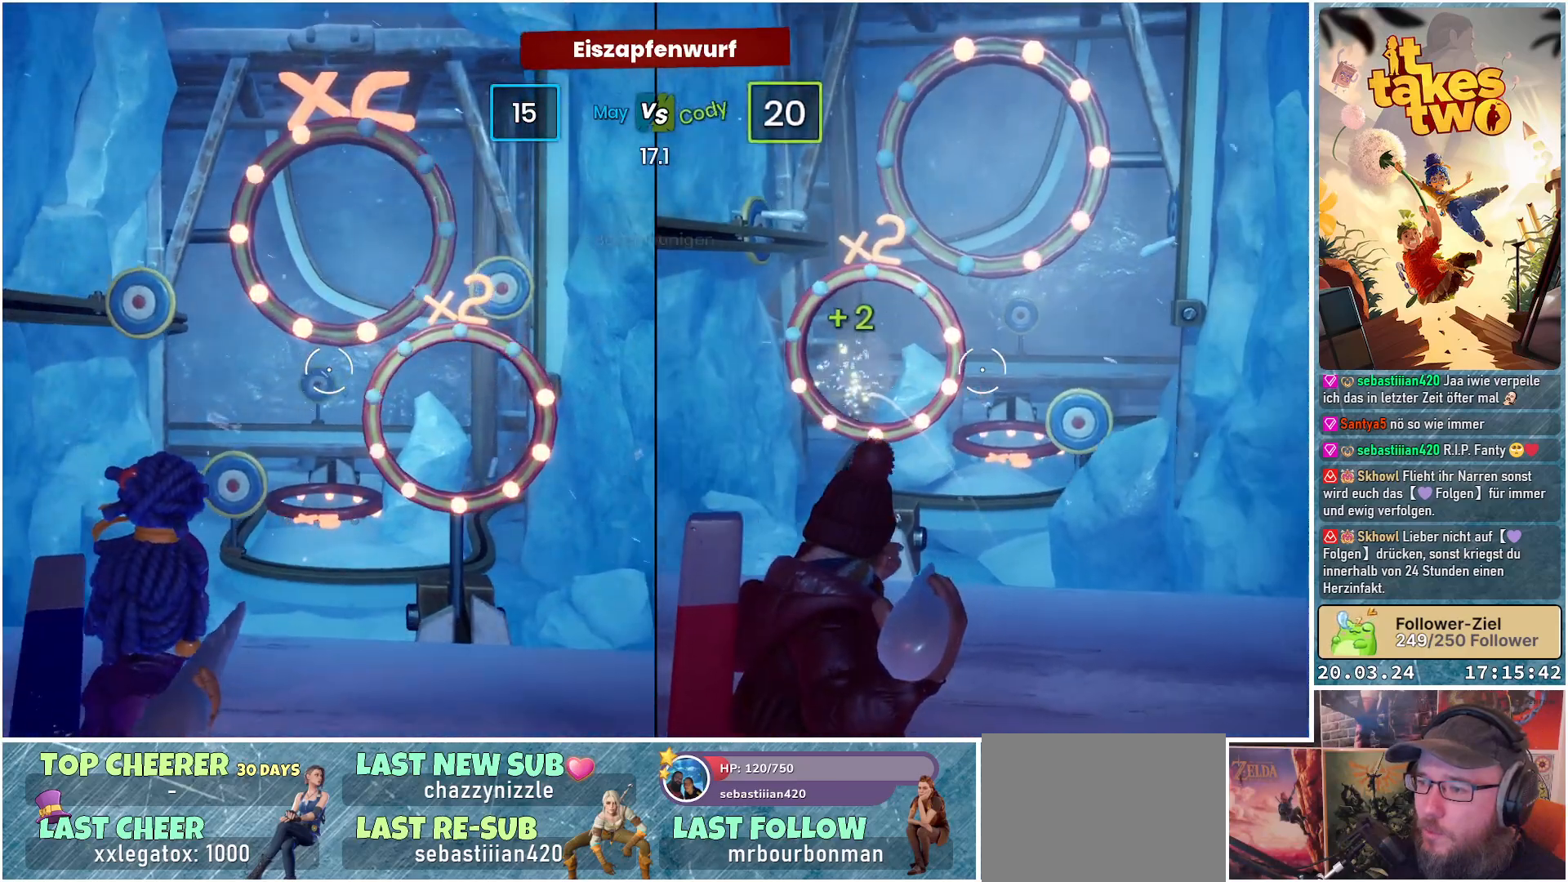
{"buttons": [], "left_stick": "center", "right_stick": "down-right", "events": [[133, "R2", "up"], [233, "right_stick", "up"], [300, "right_stick", "up-right"], [483, "right_stick", "down-right"]]}
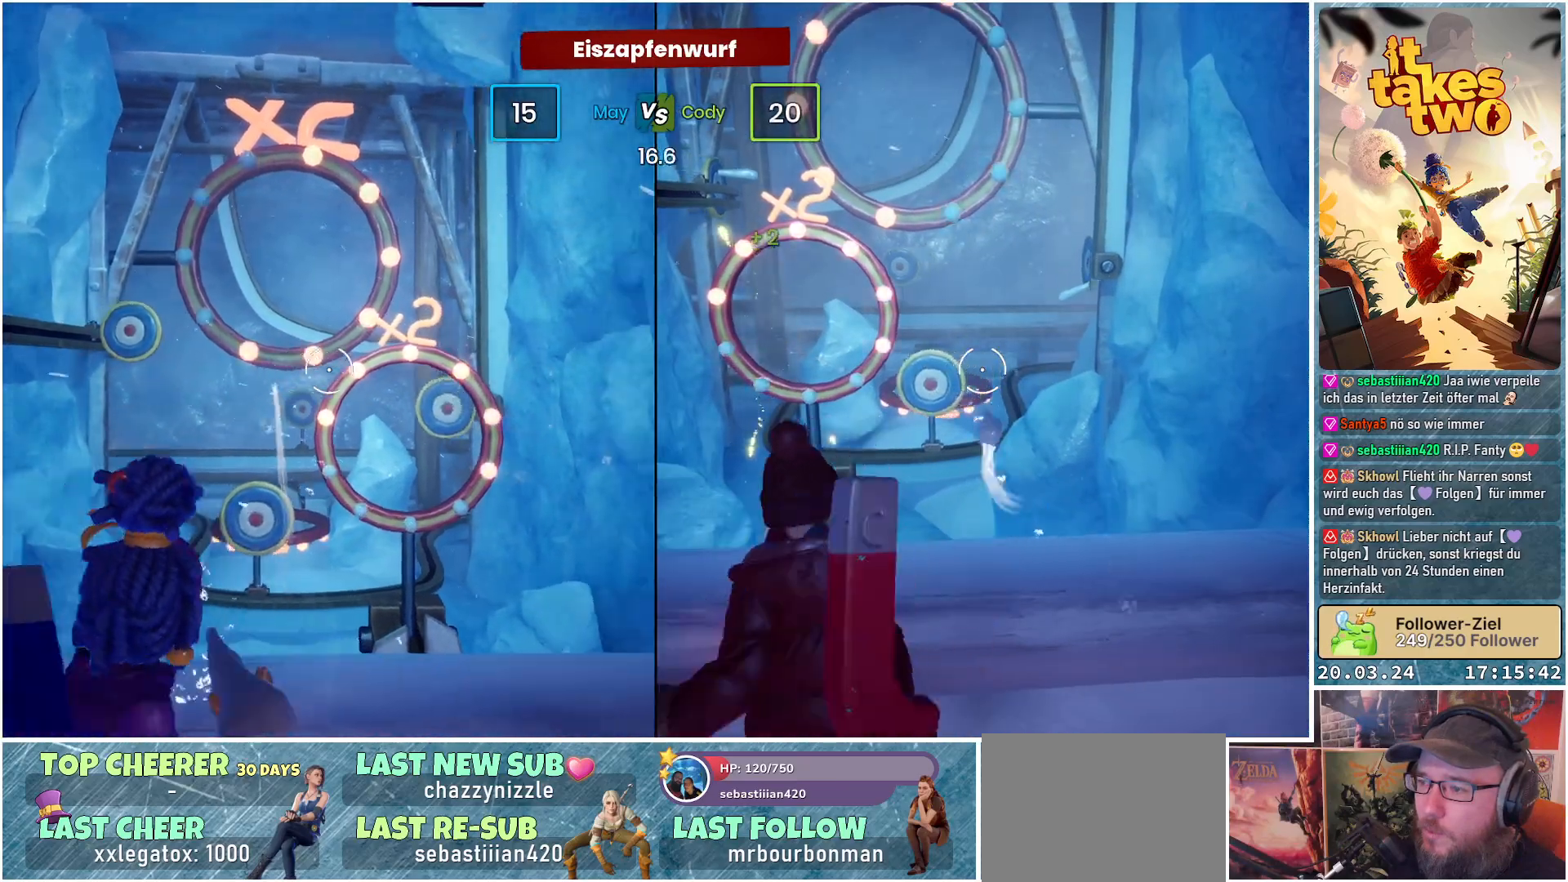
{"buttons": [], "left_stick": "center", "right_stick": "up", "events": [[300, "right_stick", "up-right"], [400, "right_stick", "up"]]}
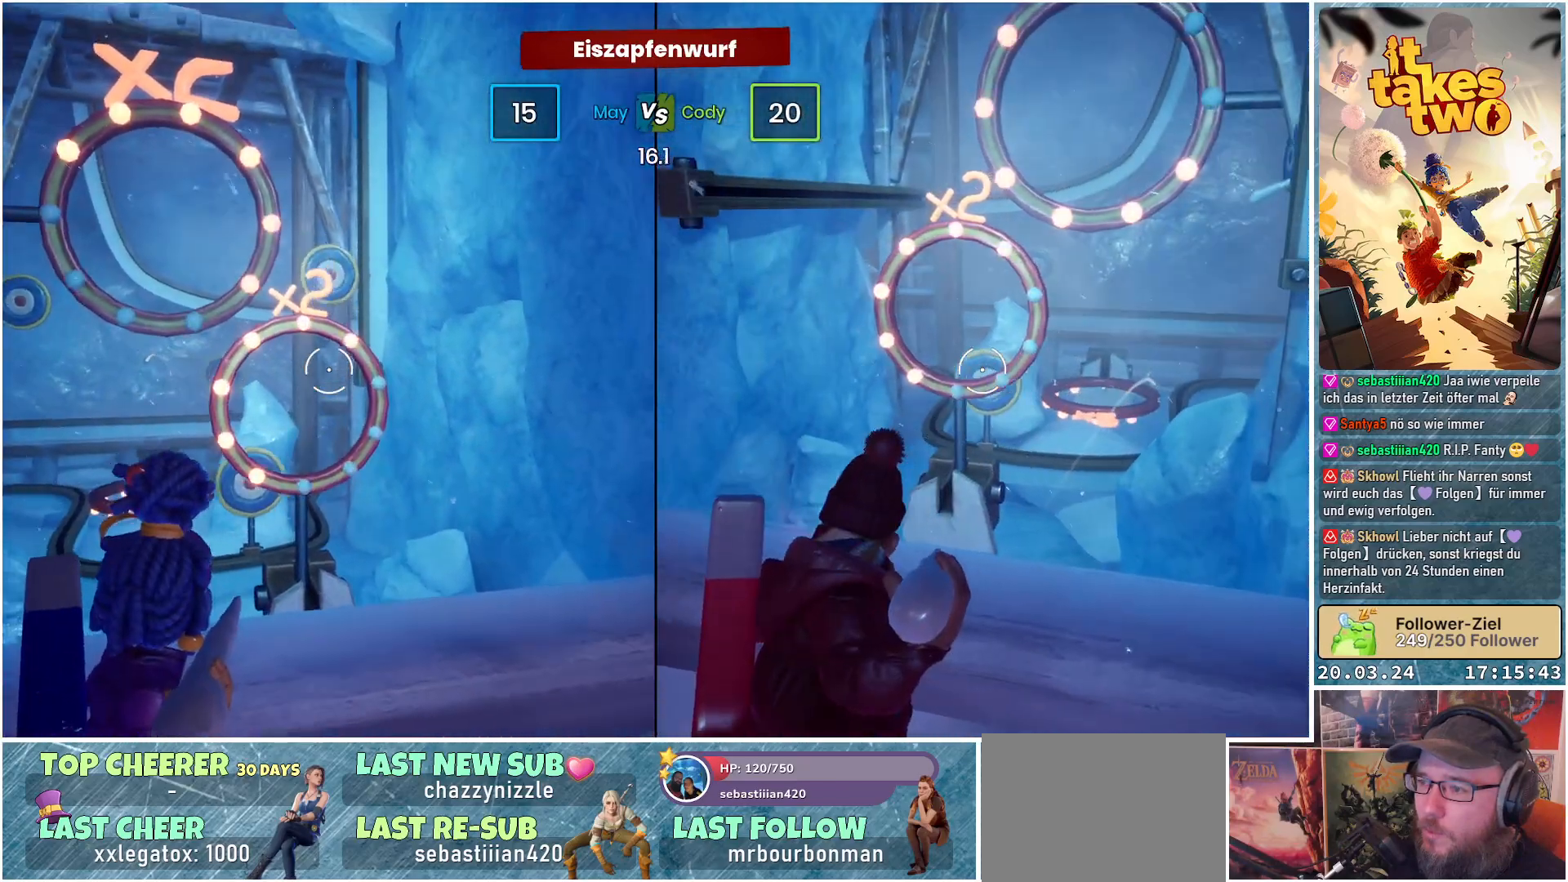
{"buttons": [], "left_stick": "center", "right_stick": "down-right", "events": [[67, "right_stick", "left"], [117, "right_stick", "down-left"], [367, "right_stick", "down-right"]]}
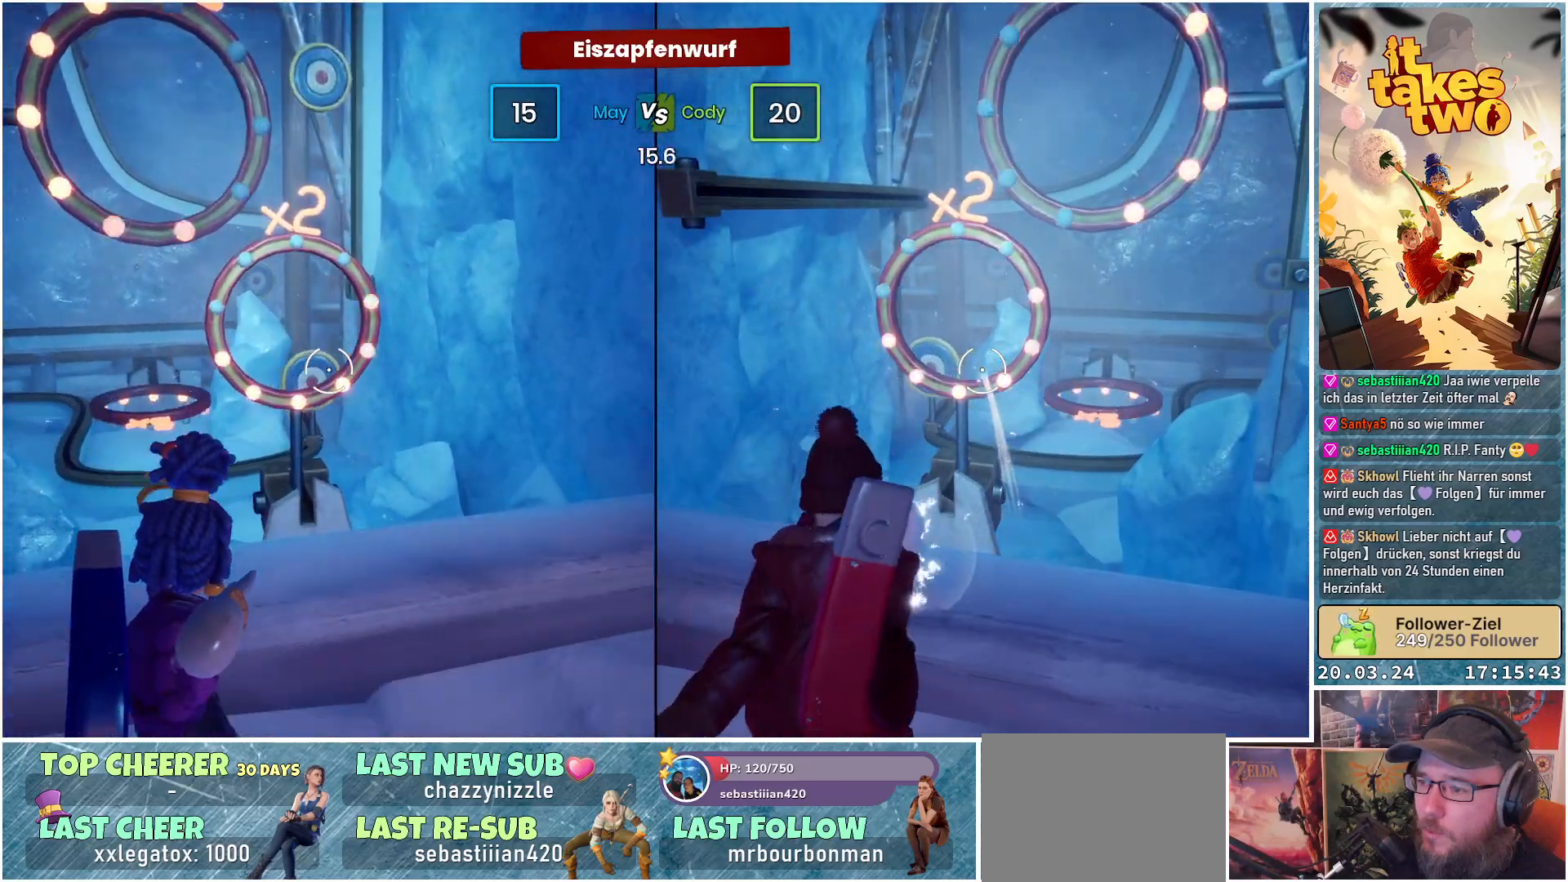
{"buttons": [], "left_stick": "center", "right_stick": "center", "events": [[17, "R2", "down"], [50, "right_stick", "up"], [167, "R2", "up"], [167, "right_stick", "center"]]}
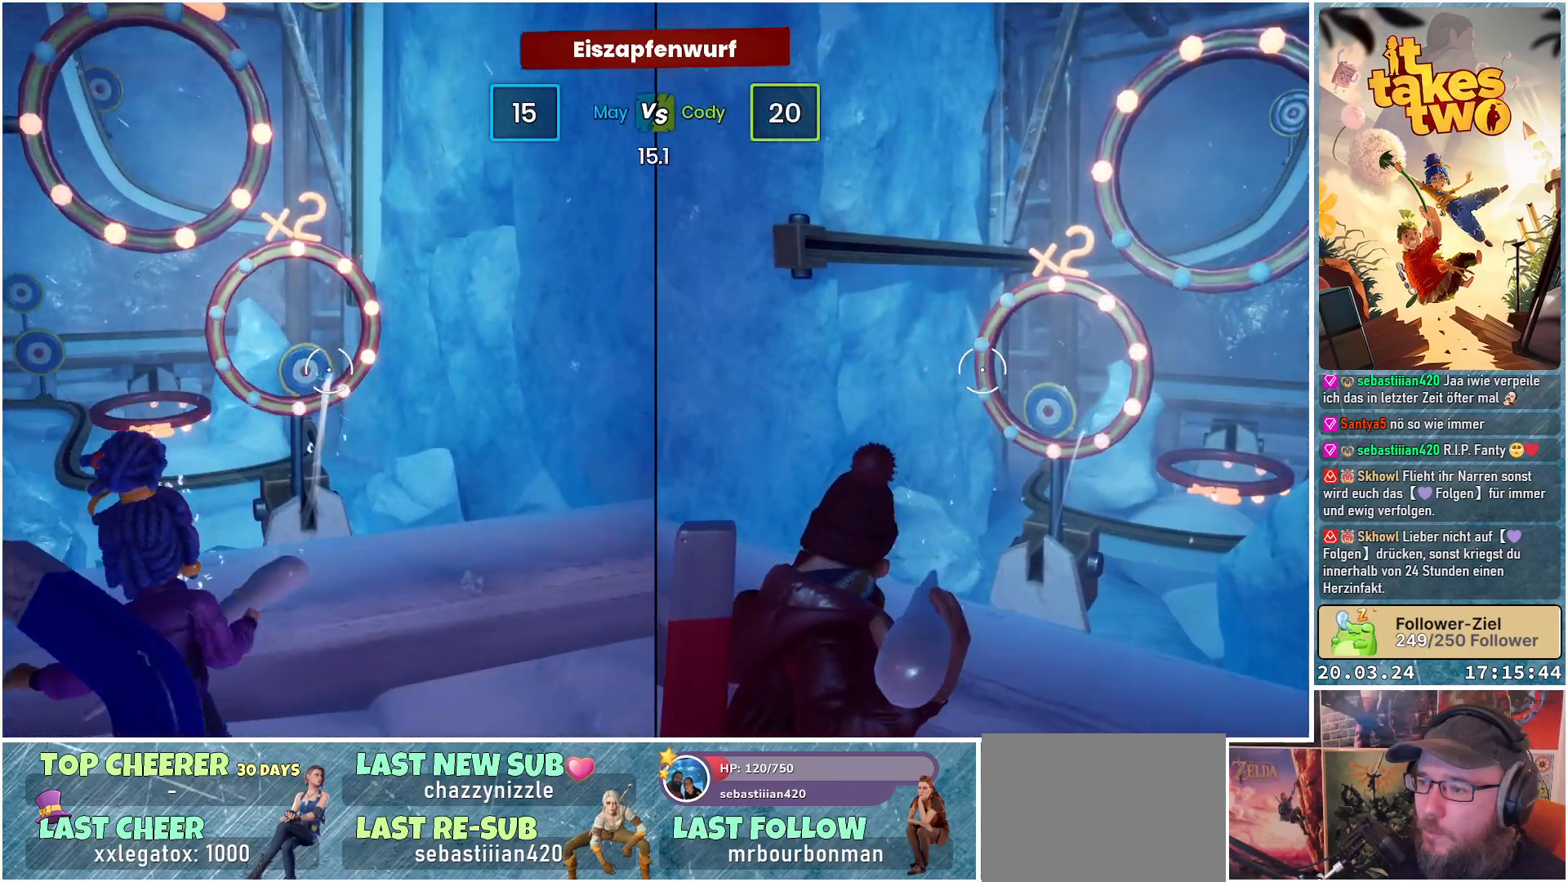
{"buttons": [], "left_stick": "center", "right_stick": "up", "events": [[133, "right_stick", "up-left"], [500, "right_stick", "up"]]}
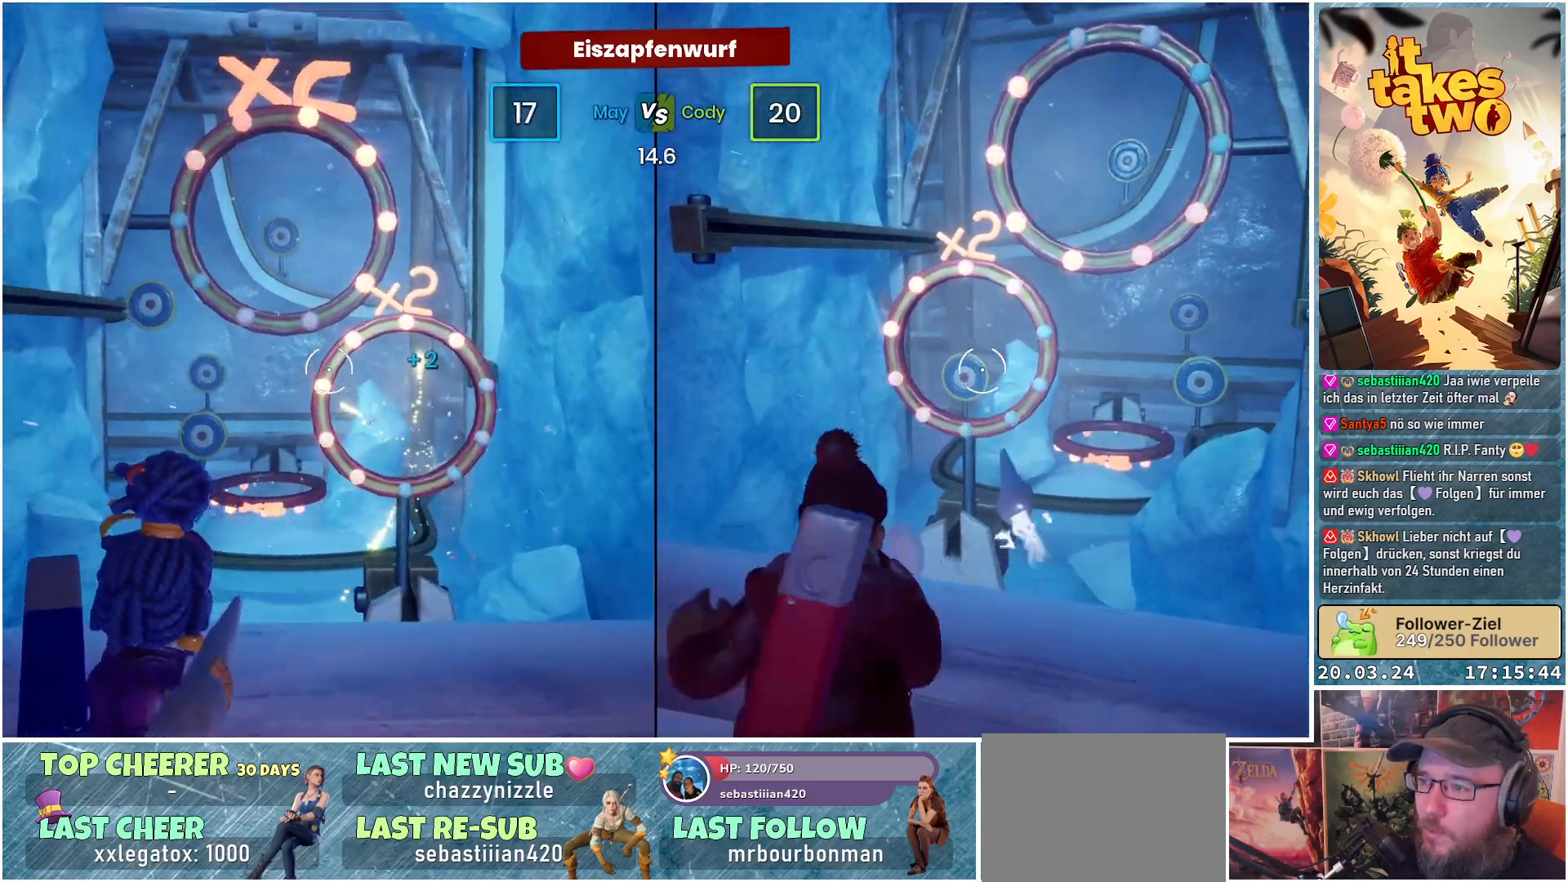
{"buttons": [], "left_stick": "center", "right_stick": "center", "events": [[283, "R2", "down"], [417, "right_stick", "center"], [450, "R2", "up"]]}
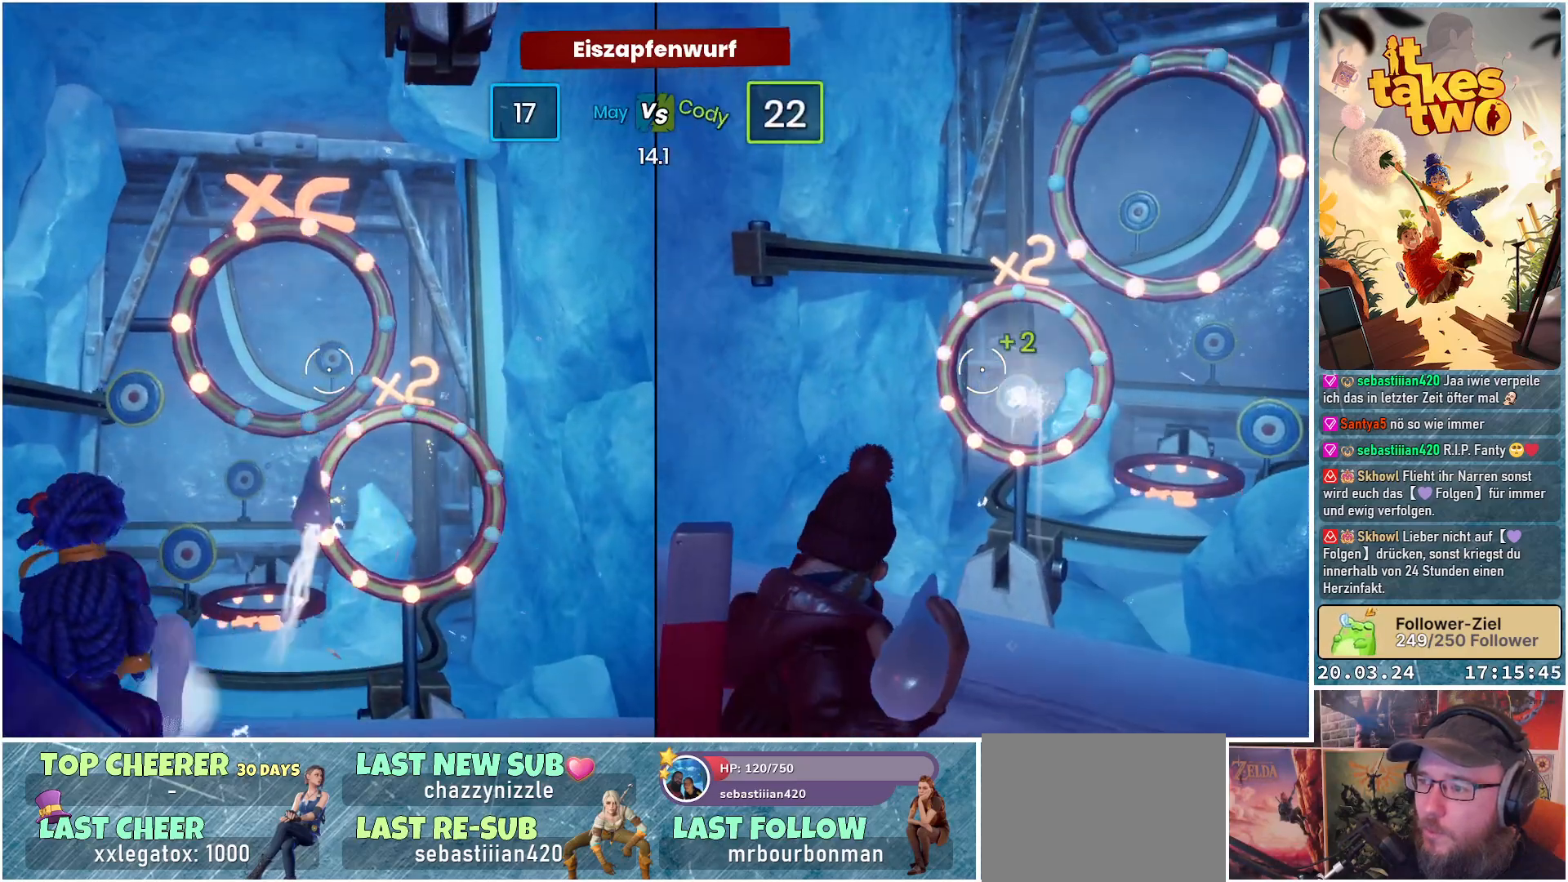
{"buttons": [], "left_stick": "center", "right_stick": "down-left", "events": [[317, "right_stick", "down-left"]]}
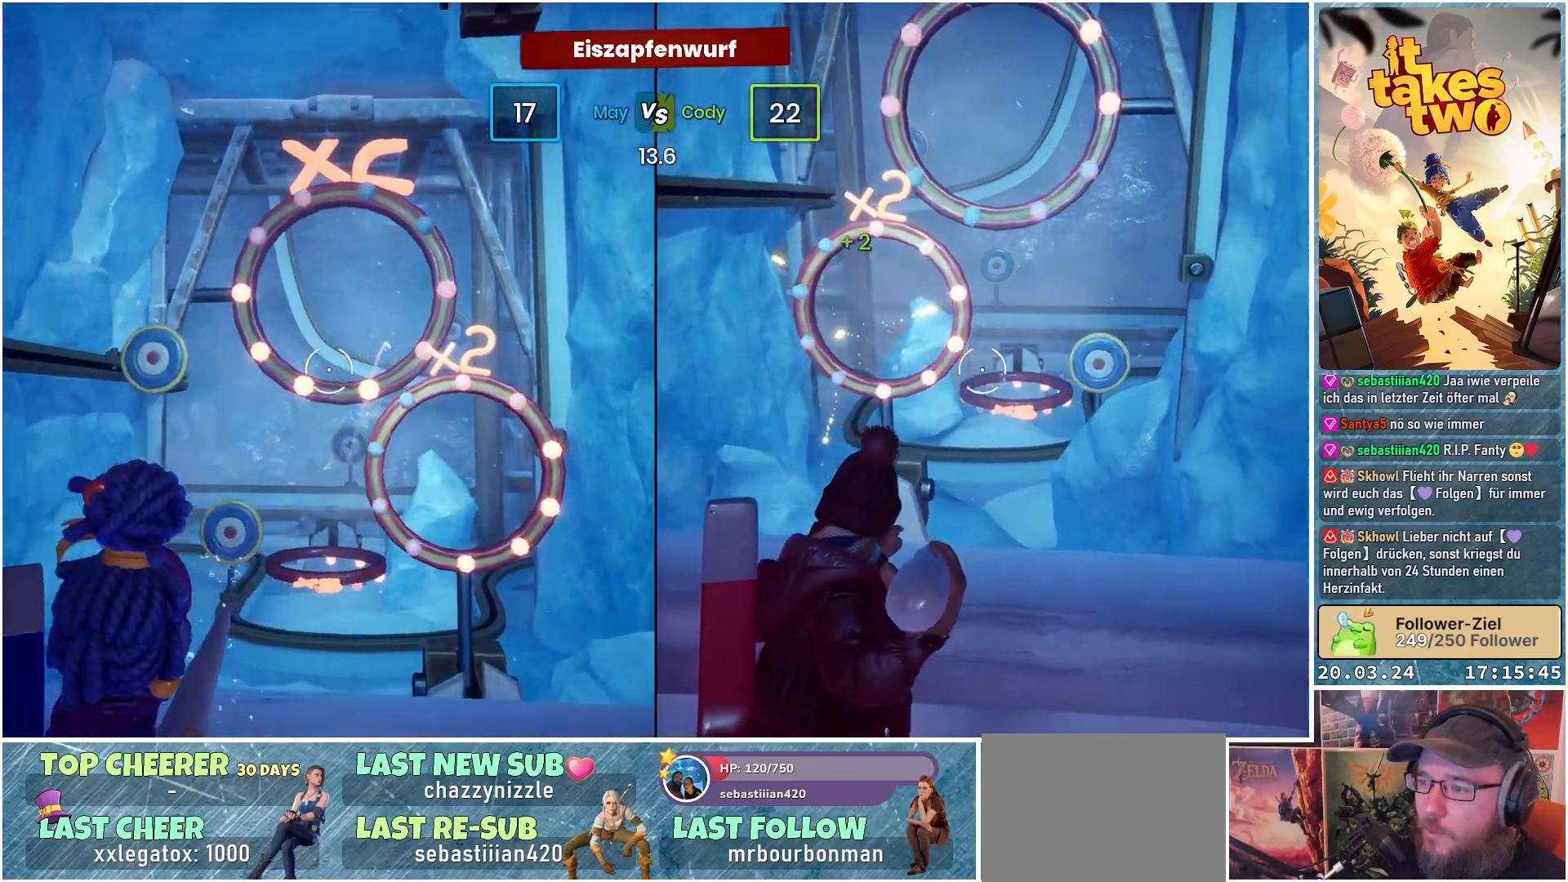
{"buttons": [], "left_stick": "center", "right_stick": "down", "events": [[300, "right_stick", "down-right"], [450, "right_stick", "down"]]}
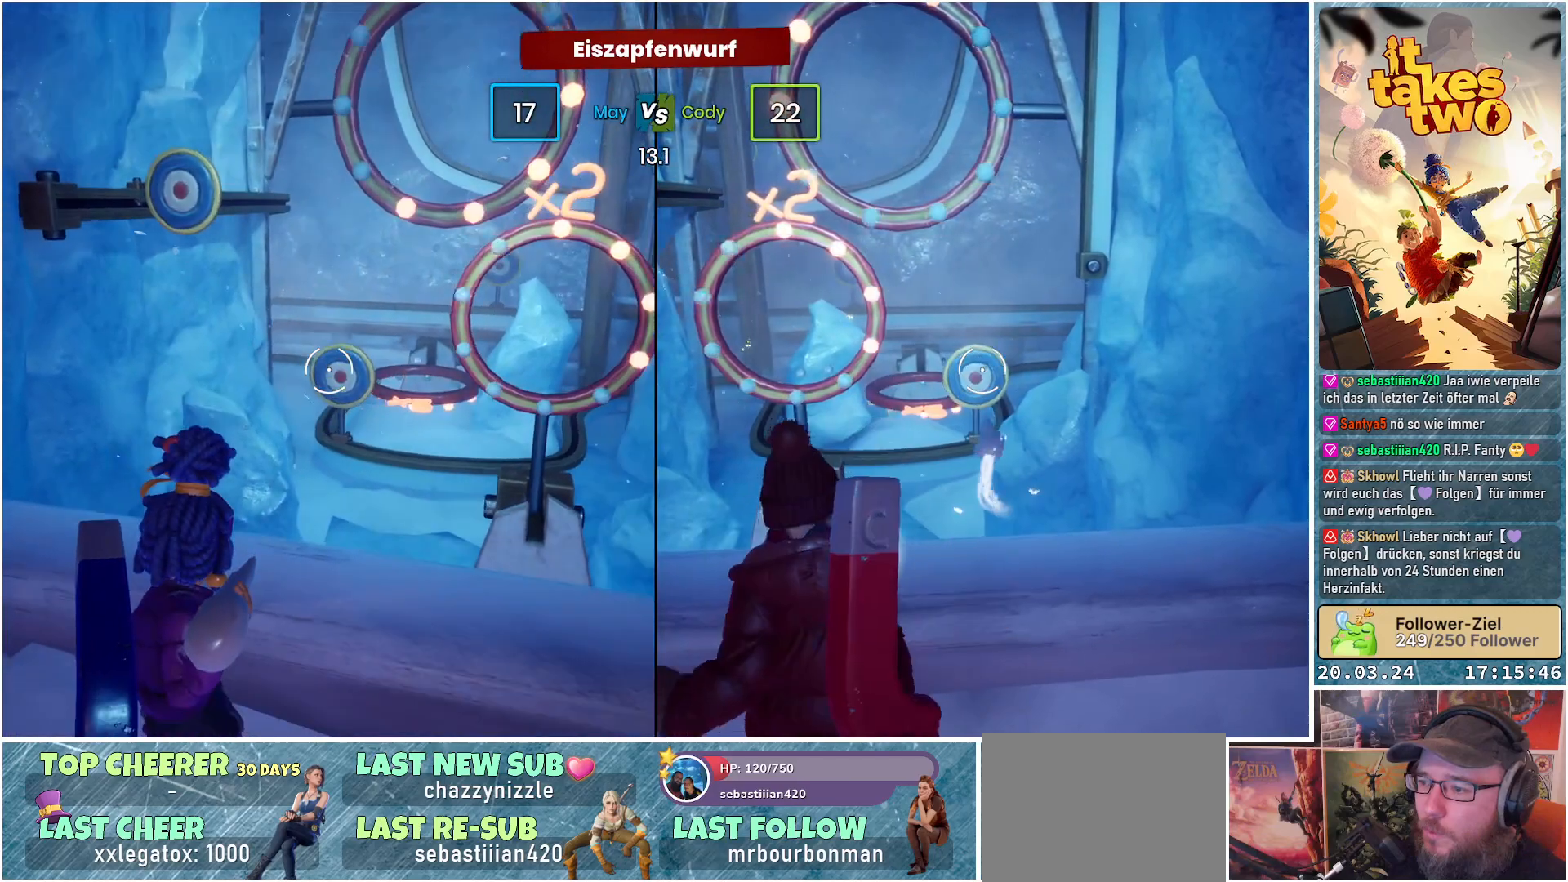
{"buttons": [], "left_stick": "center", "right_stick": "down-right", "events": [[67, "R2", "down"], [83, "right_stick", "center"], [150, "right_stick", "up"], [233, "right_stick", "right"], [250, "R2", "up"], [417, "right_stick", "down-right"]]}